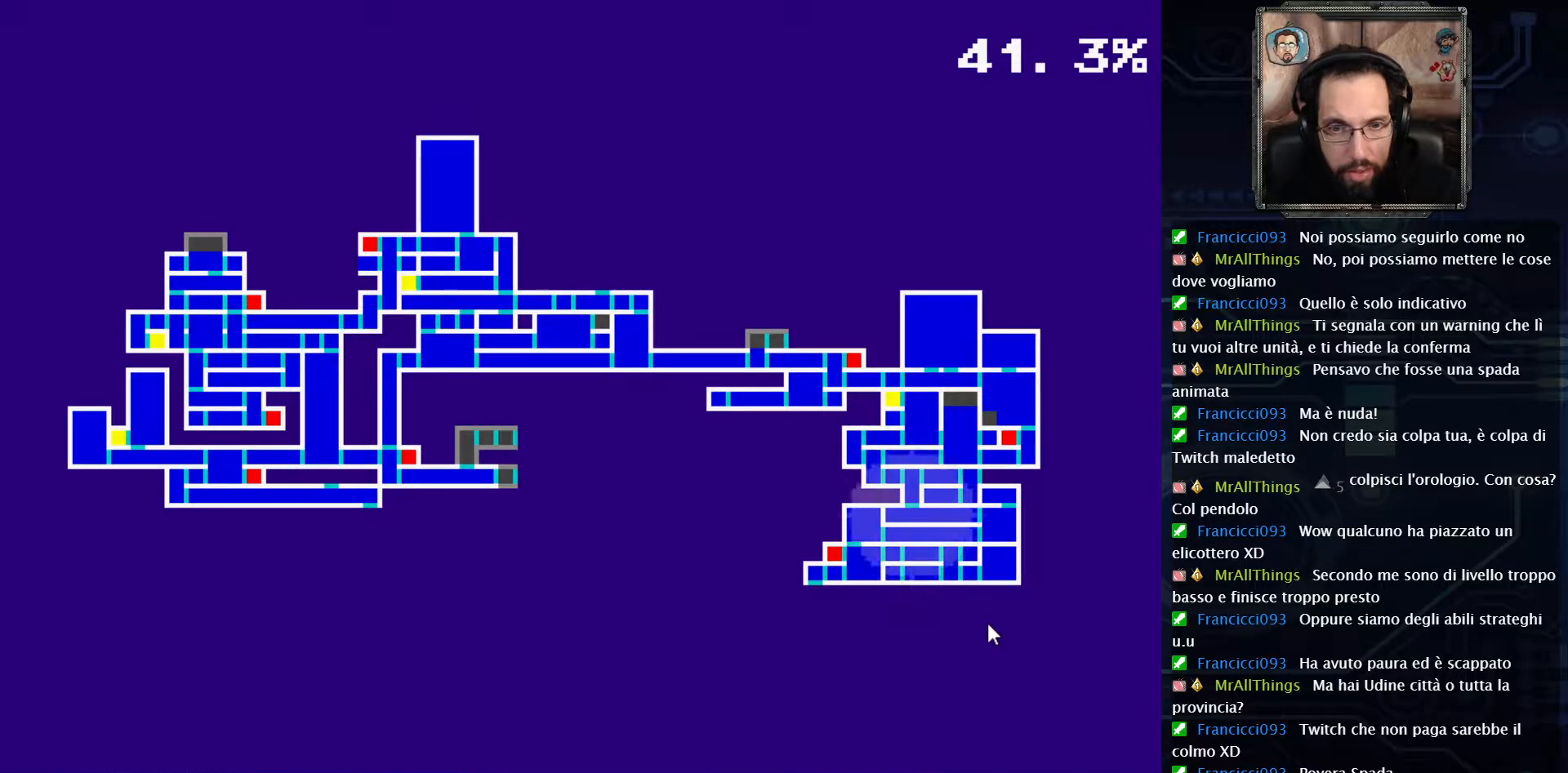
Gameplay with a controller (Xbox layout); each line is a JSON object with the inputs held at the frame after it. "events" lists button and stick changes between this image and that frame as [ms after this image, input, new state], when the widget could be followed in between. Not read: L1 L3 R1 R3.
{"buttons": ["SELECT"], "left_stick": "center", "right_stick": "center", "events": [[333, "SELECT", "down"]]}
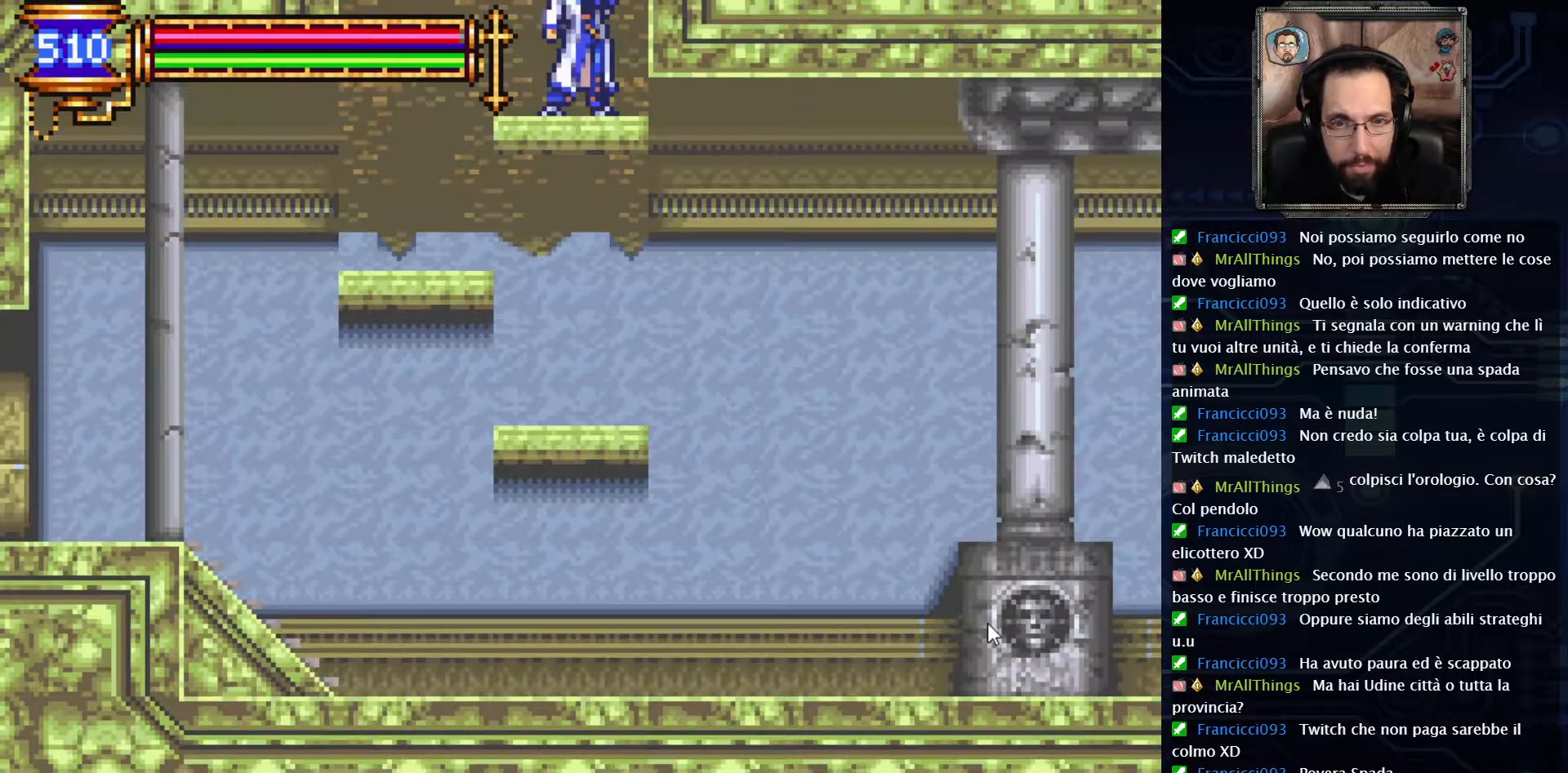
{"buttons": ["A"], "left_stick": "center", "right_stick": "center", "events": [[17, "SELECT", "up"], [433, "A", "down"]]}
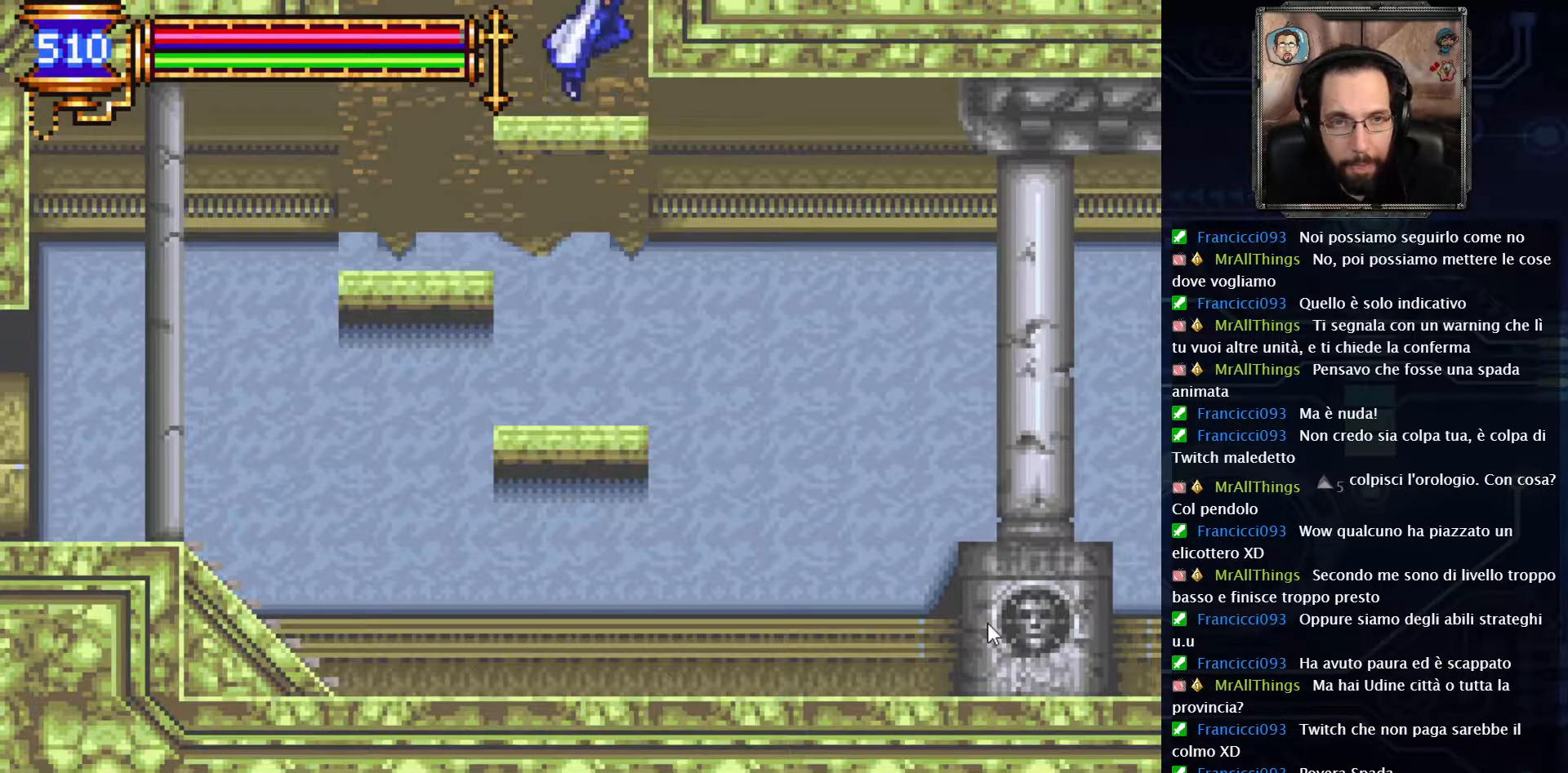
{"buttons": ["A", "DPAD_RIGHT"], "left_stick": "center", "right_stick": "center", "events": [[400, "DPAD_RIGHT", "down"]]}
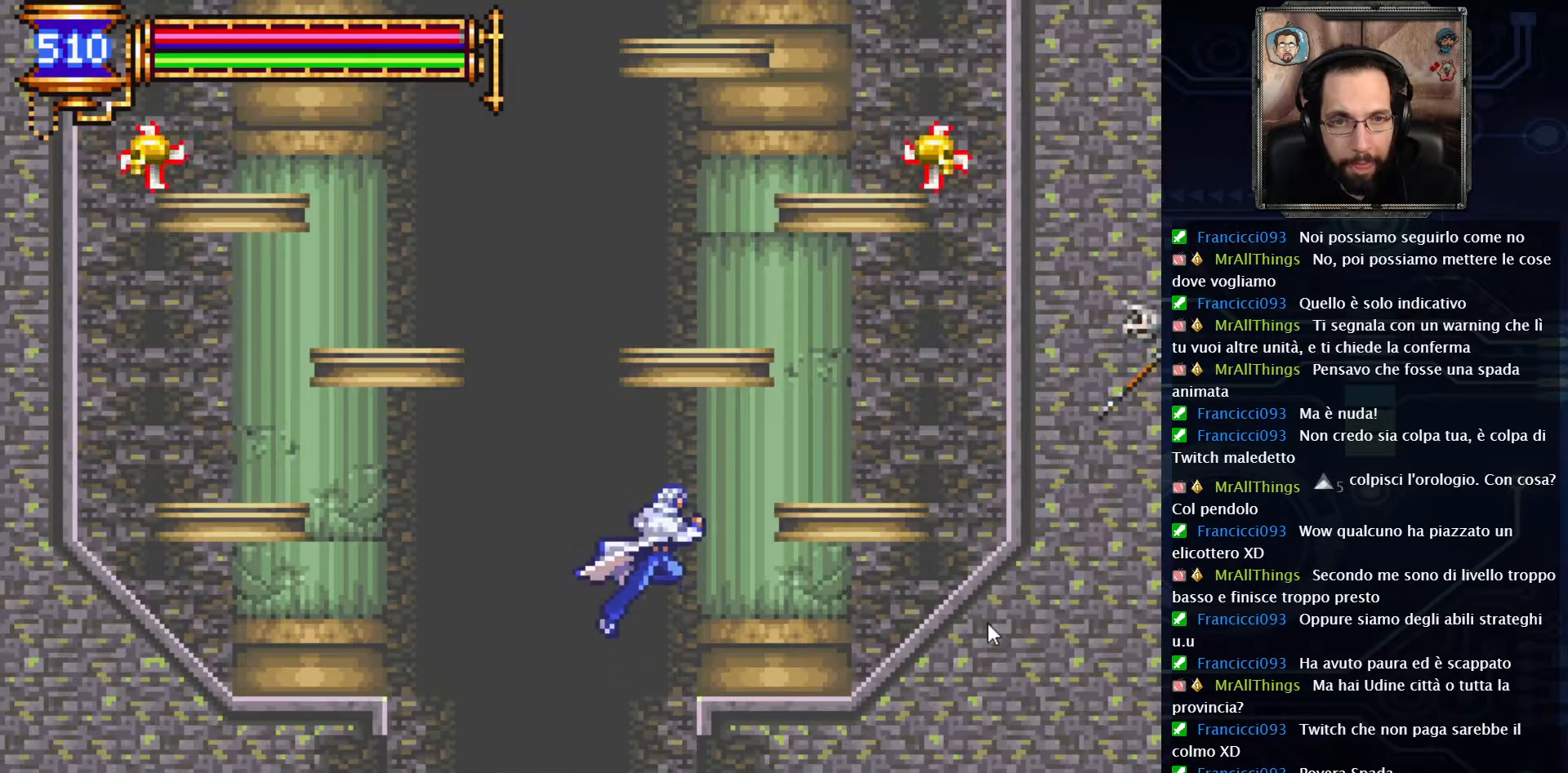
{"buttons": [], "left_stick": "center", "right_stick": "center", "events": [[133, "A", "up"], [333, "DPAD_RIGHT", "up"]]}
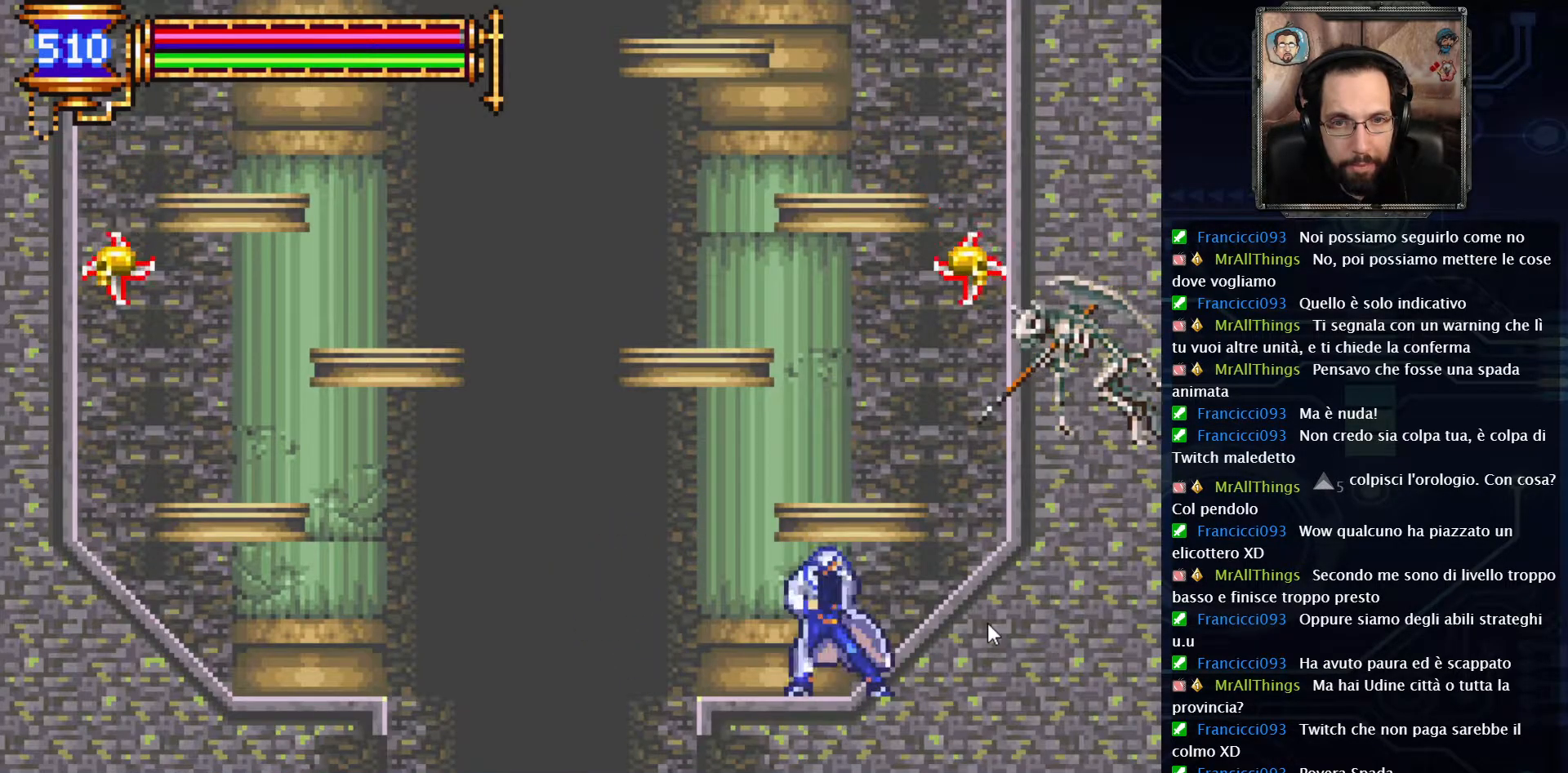
{"buttons": [], "left_stick": "center", "right_stick": "center", "events": [[83, "A", "down"], [150, "X", "down"], [250, "A", "up"], [350, "X", "up"]]}
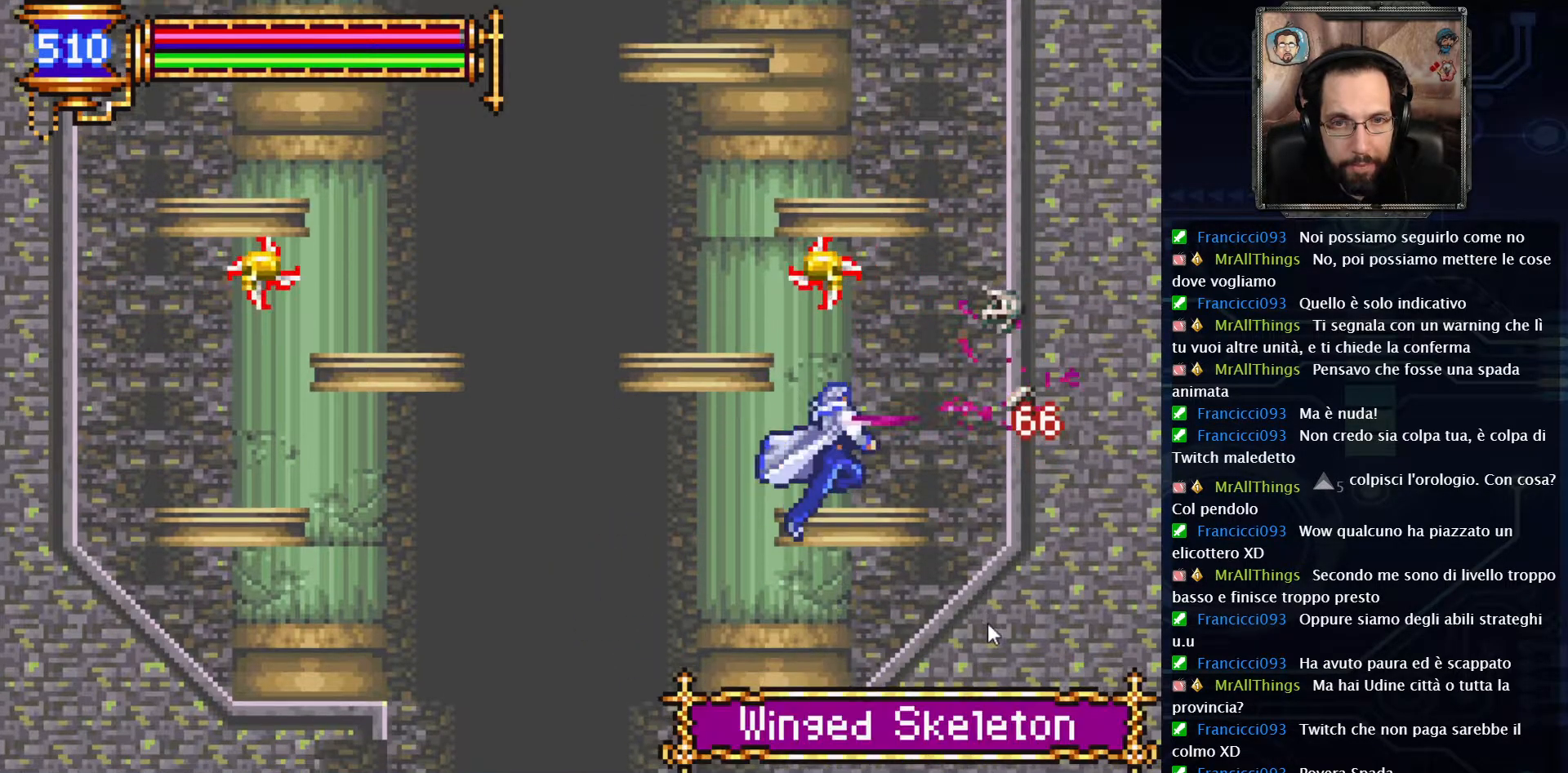
{"buttons": ["A"], "left_stick": "center", "right_stick": "center", "events": [[433, "A", "down"]]}
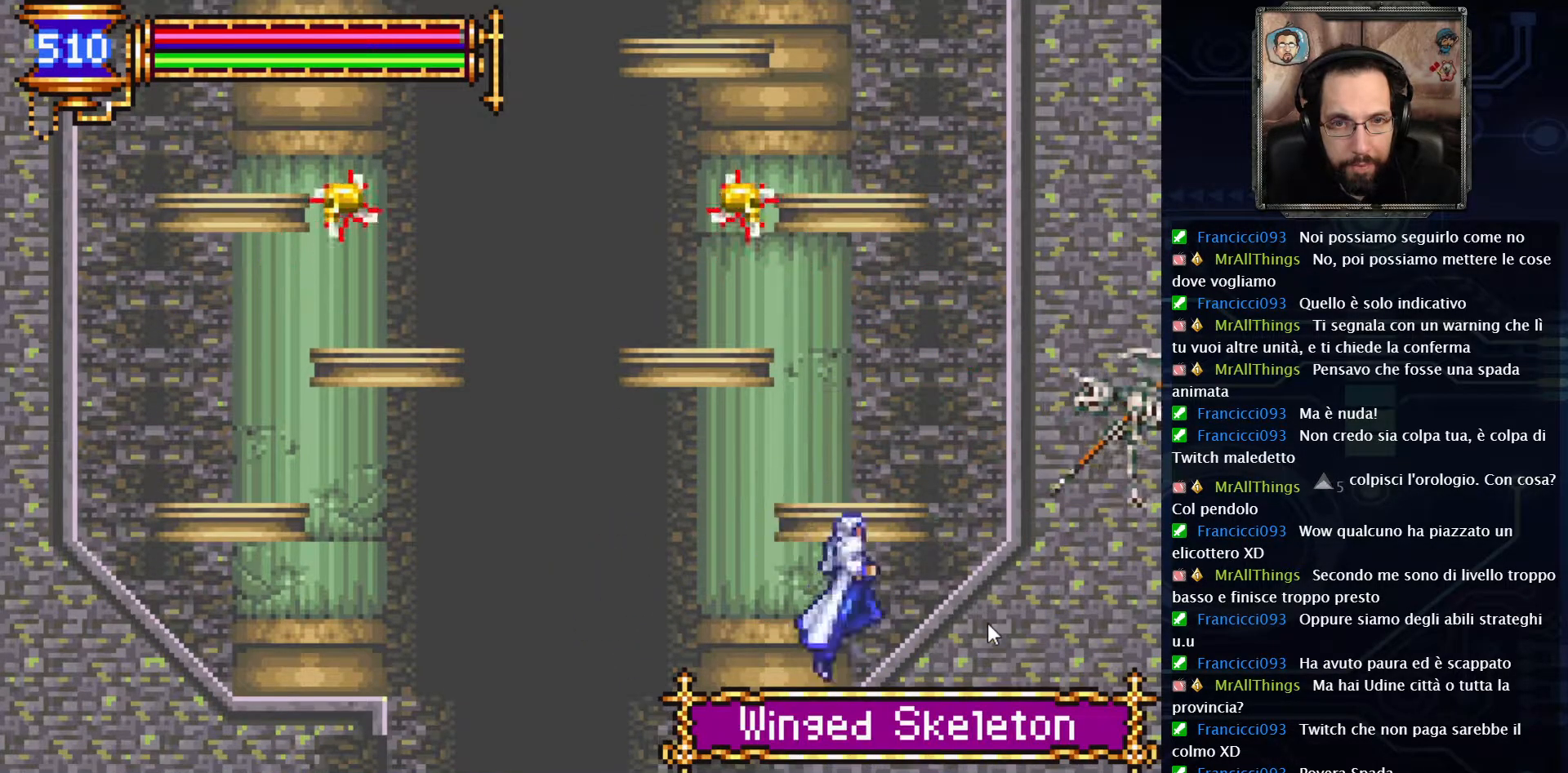
{"buttons": ["DPAD_LEFT"], "left_stick": "center", "right_stick": "center", "events": [[67, "DPAD_RIGHT", "down"], [117, "A", "up"], [200, "DPAD_RIGHT", "up"], [433, "DPAD_LEFT", "down"]]}
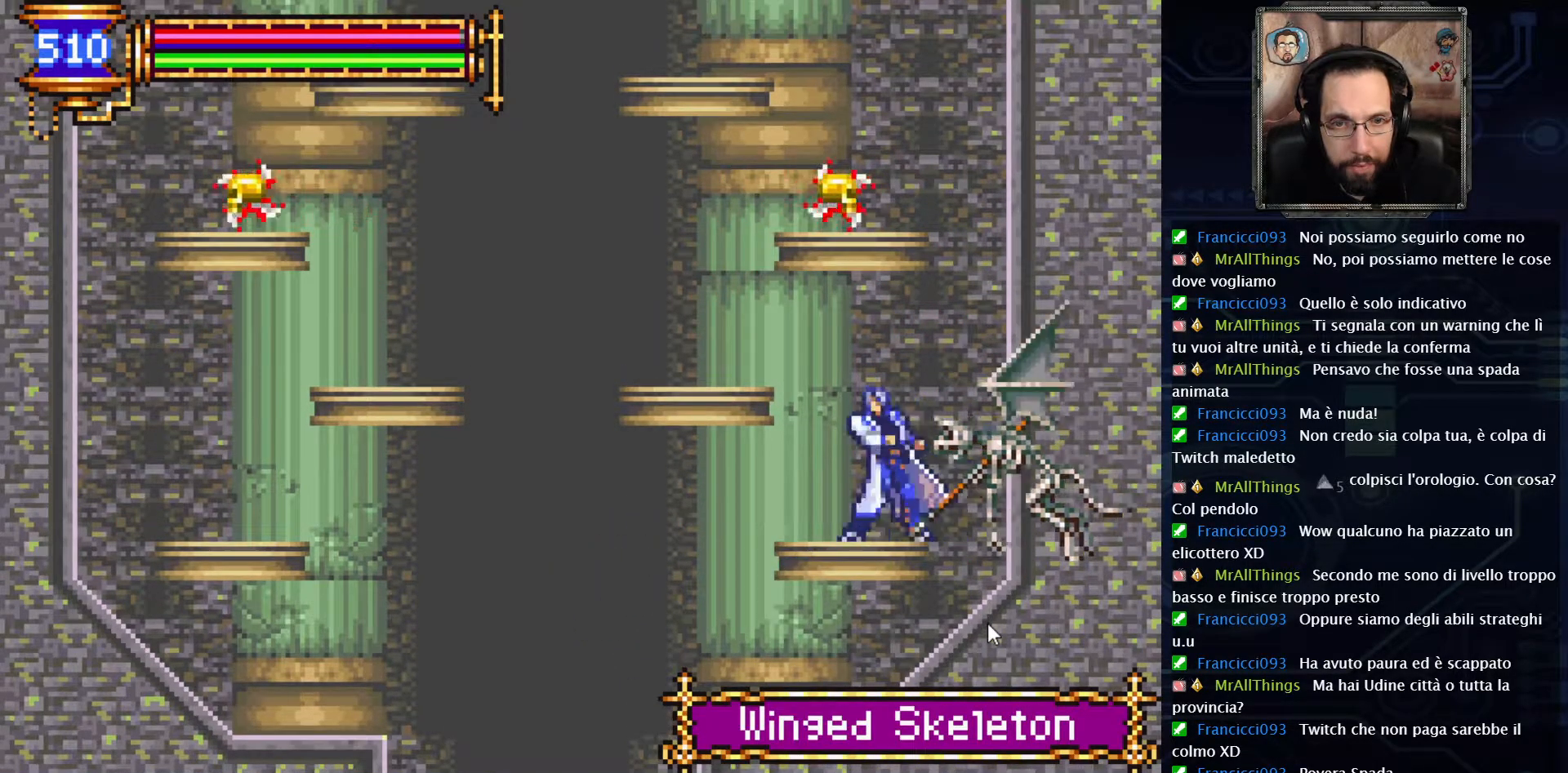
{"buttons": [], "left_stick": "center", "right_stick": "center", "events": [[17, "A", "down"], [200, "A", "up"], [417, "DPAD_LEFT", "up"]]}
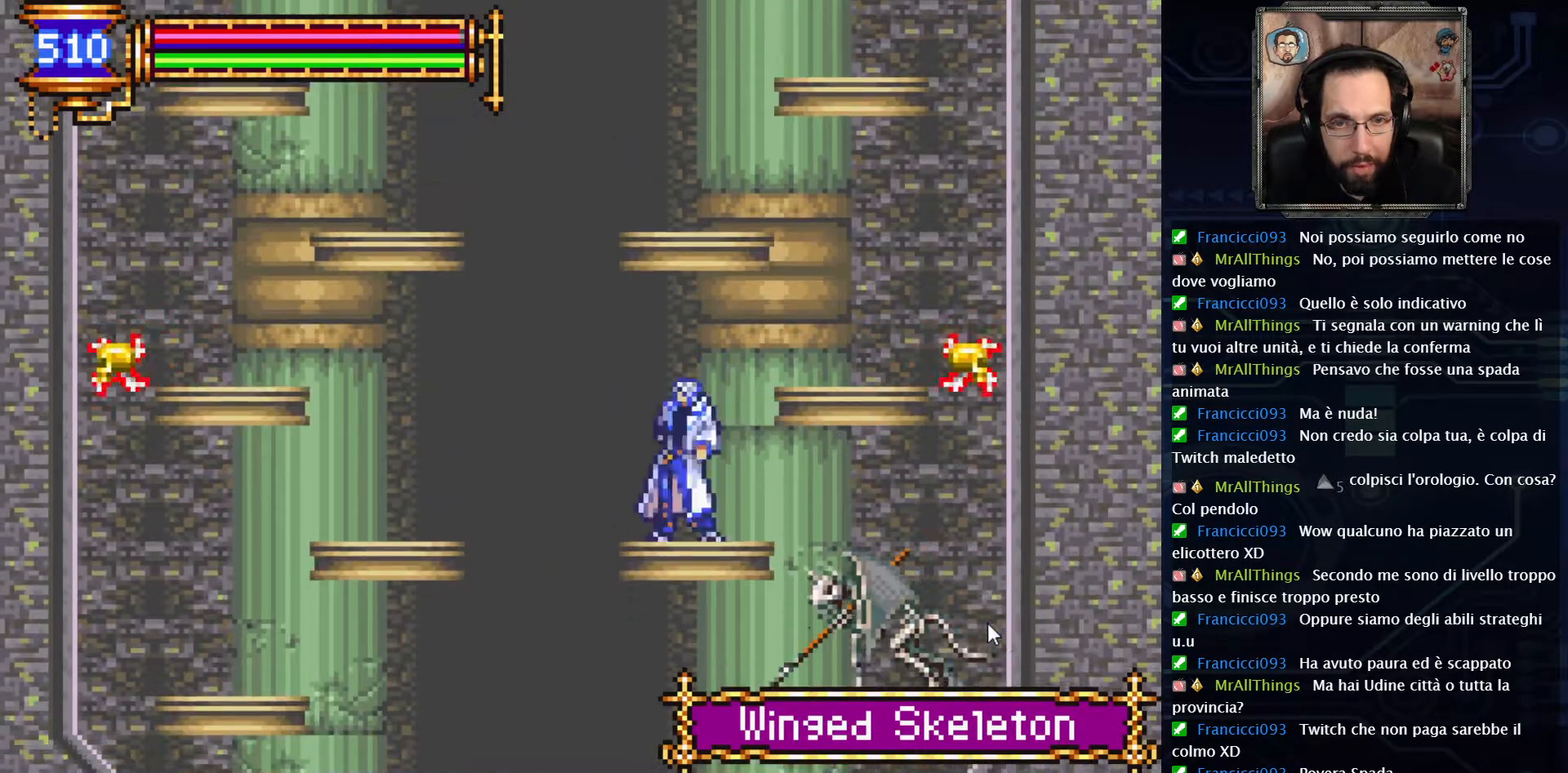
{"buttons": ["A"], "left_stick": "center", "right_stick": "center", "events": [[133, "A", "down"], [367, "A", "up"], [433, "A", "down"]]}
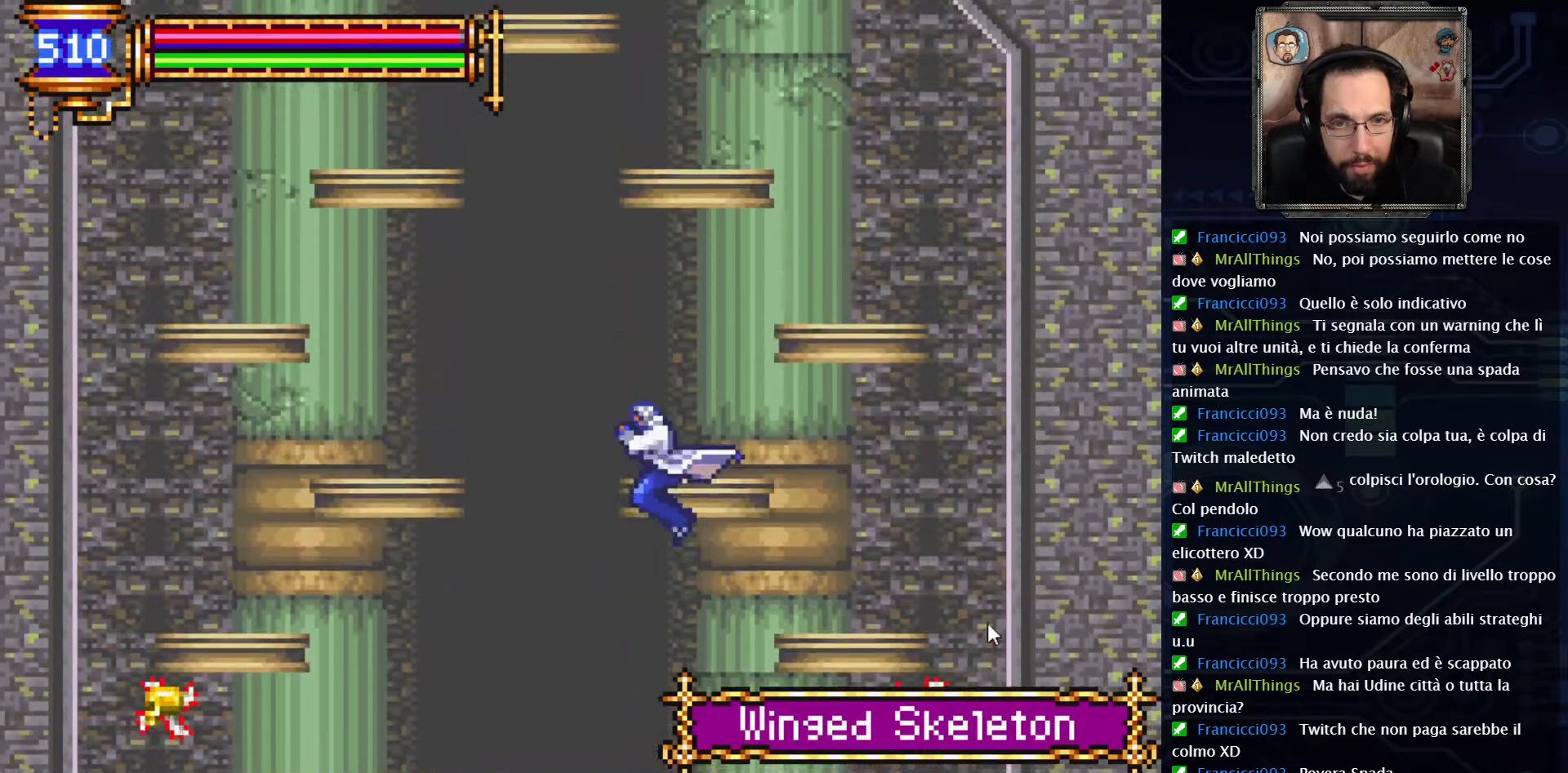
{"buttons": ["A"], "left_stick": "center", "right_stick": "center", "events": [[67, "A", "up"], [400, "A", "down"]]}
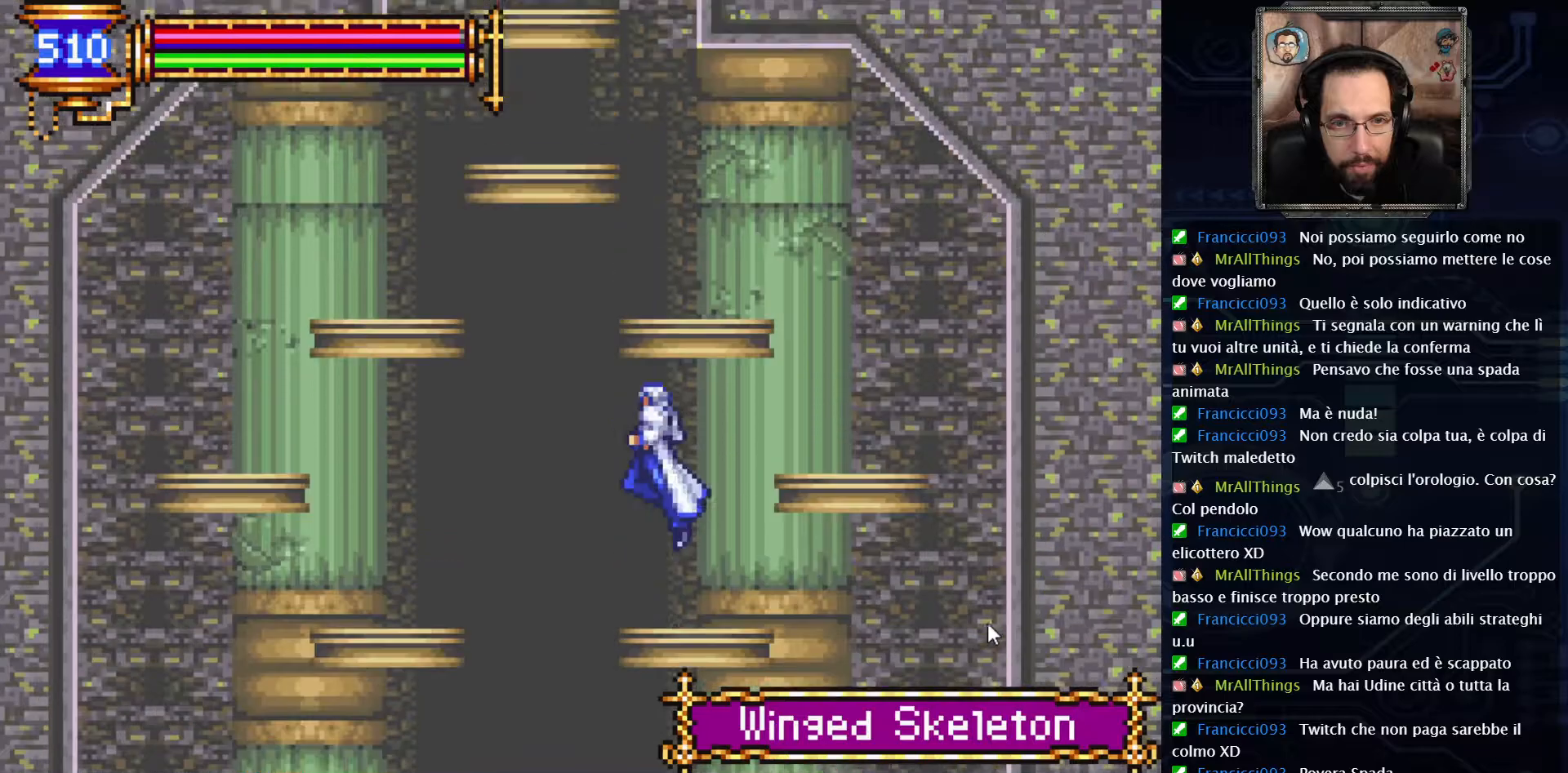
{"buttons": [], "left_stick": "center", "right_stick": "center", "events": [[133, "A", "up"], [183, "A", "down"], [333, "A", "up"]]}
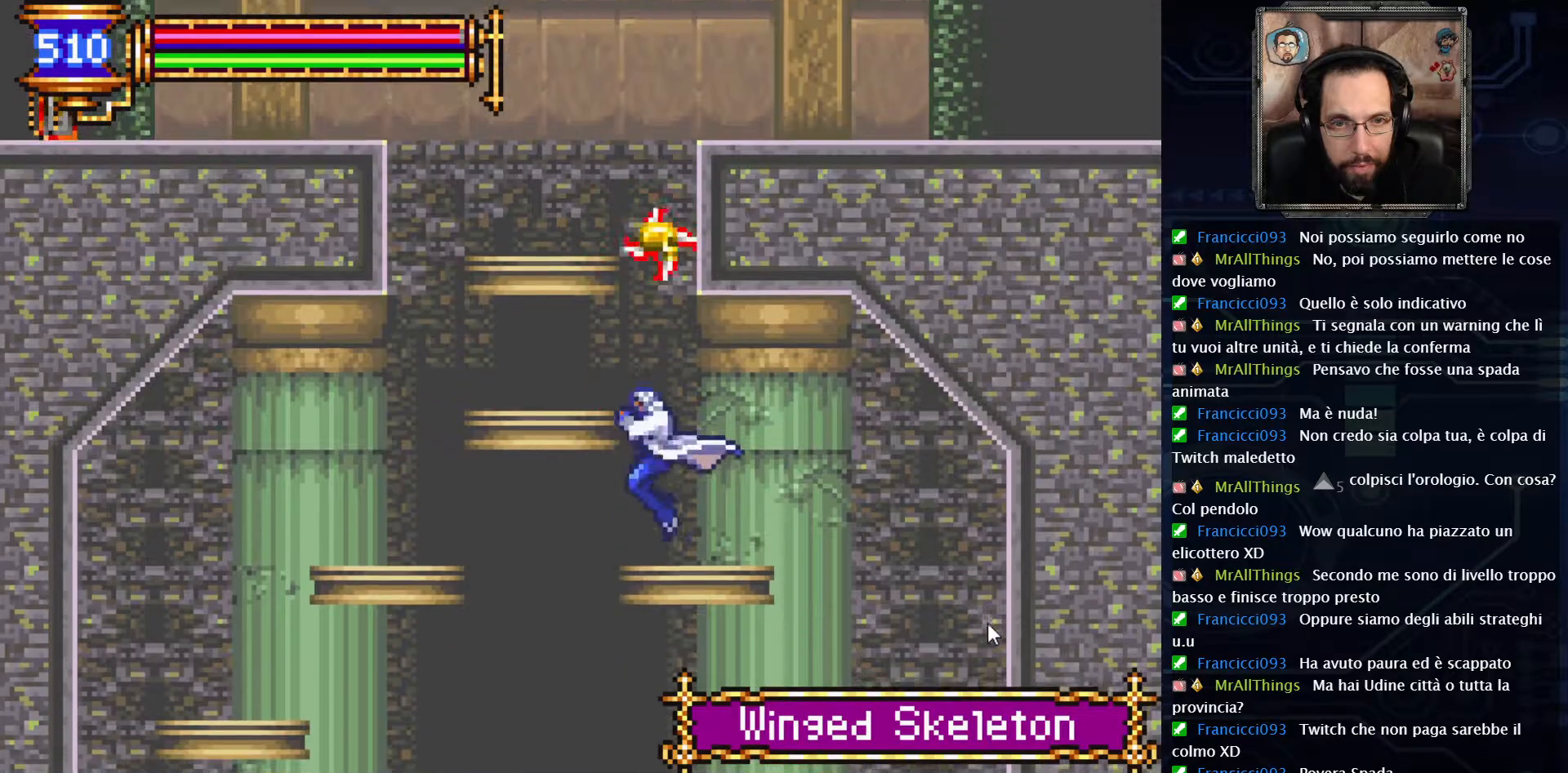
{"buttons": [], "left_stick": "center", "right_stick": "center", "events": []}
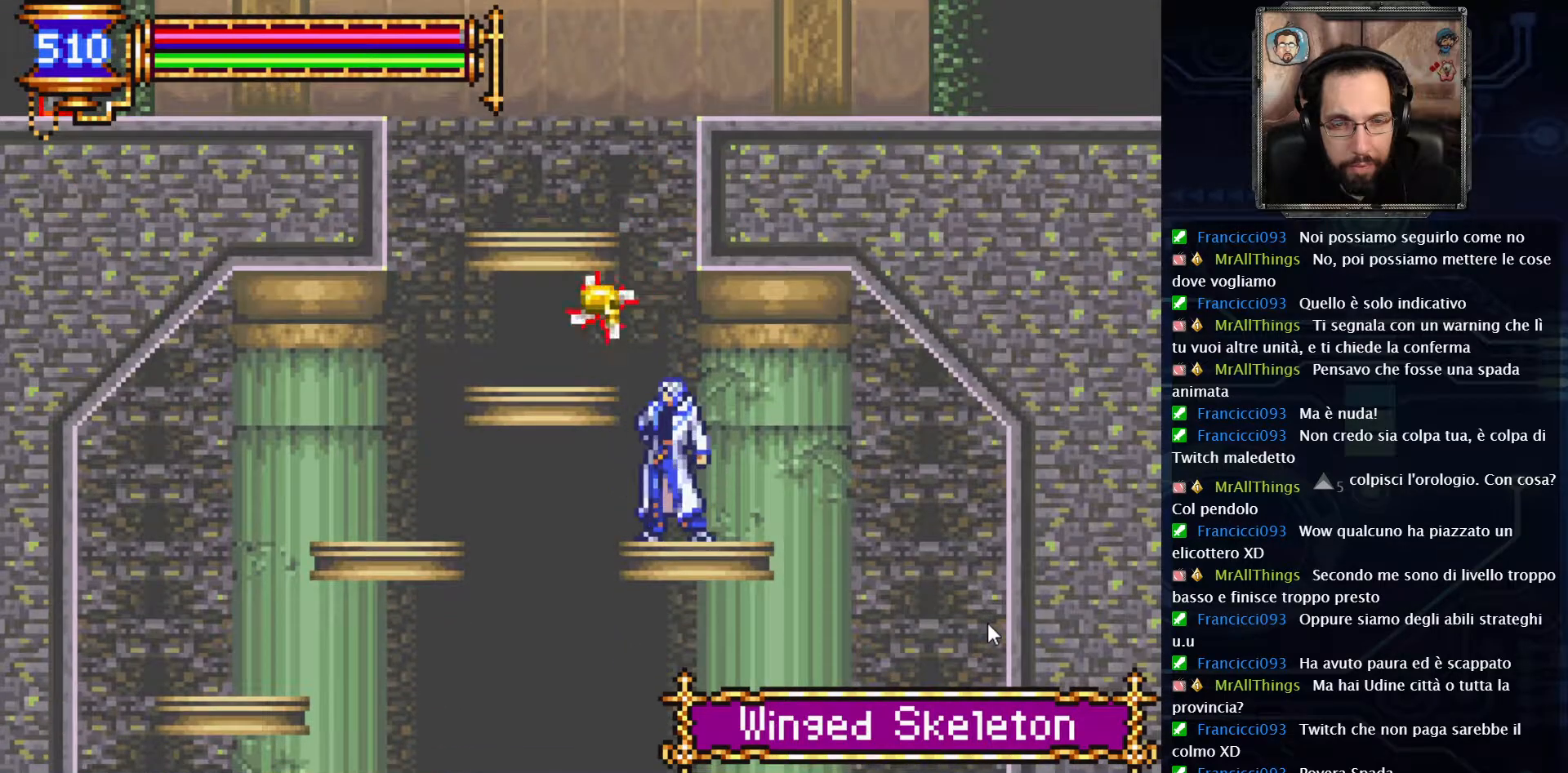
{"buttons": ["A"], "left_stick": "center", "right_stick": "center", "events": [[267, "DPAD_LEFT", "down"], [383, "DPAD_LEFT", "up"], [417, "A", "down"]]}
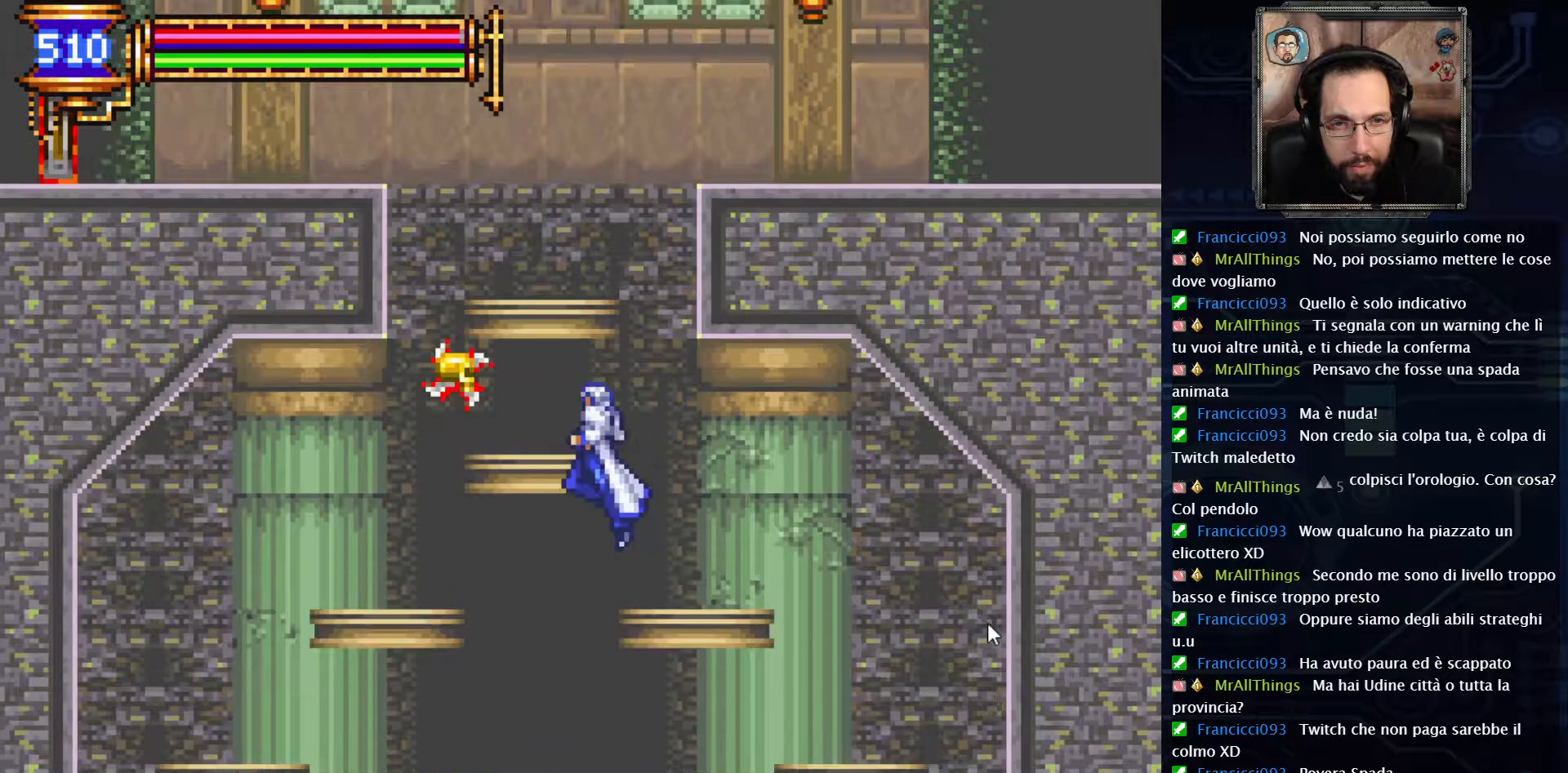
{"buttons": ["A", "DPAD_RIGHT"], "left_stick": "center", "right_stick": "center", "events": [[183, "A", "up"], [233, "A", "down"], [317, "DPAD_RIGHT", "down"]]}
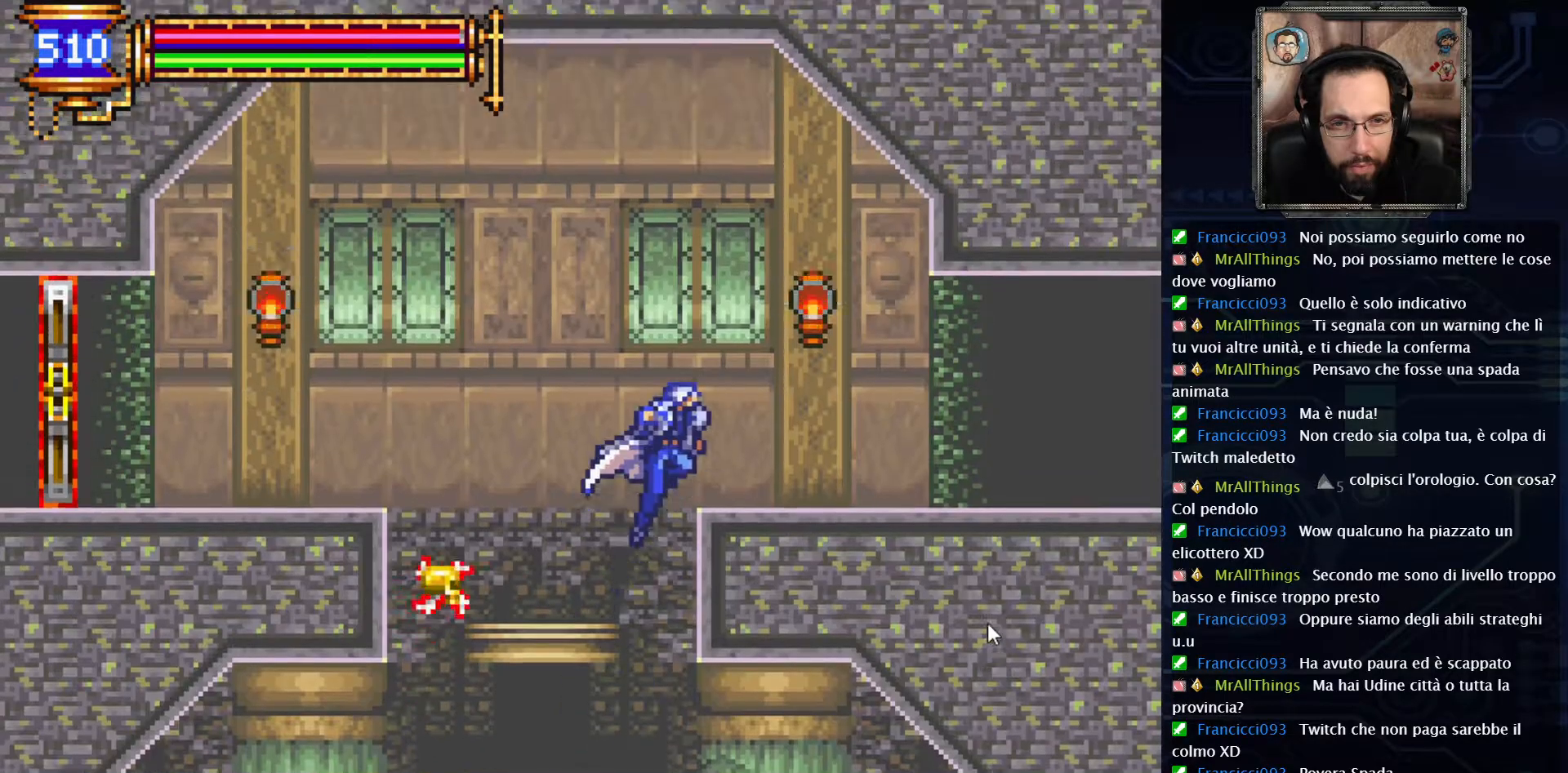
{"buttons": [], "left_stick": "center", "right_stick": "center", "events": [[183, "A", "up"], [367, "DPAD_RIGHT", "up"]]}
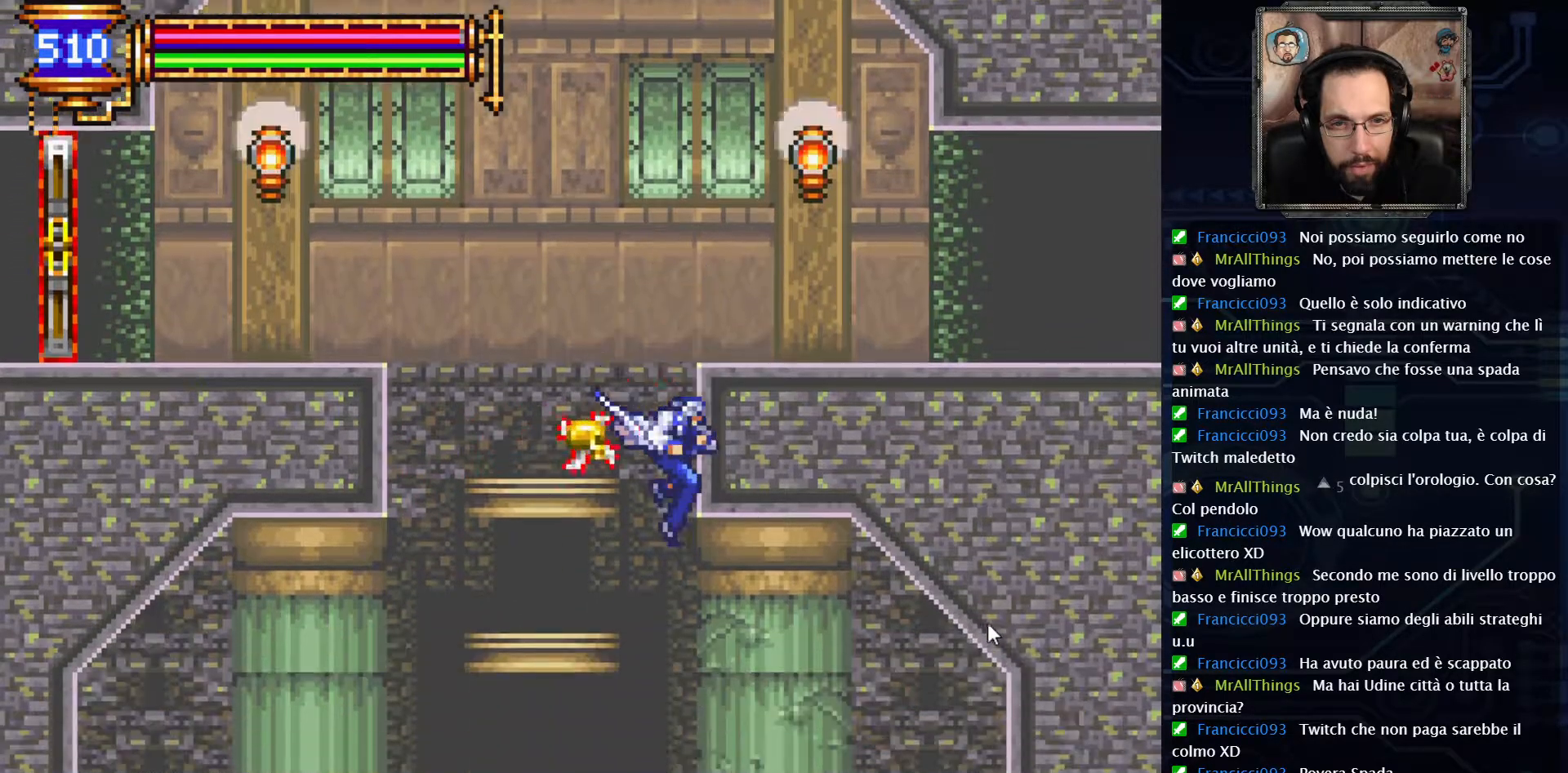
{"buttons": [], "left_stick": "center", "right_stick": "center", "events": []}
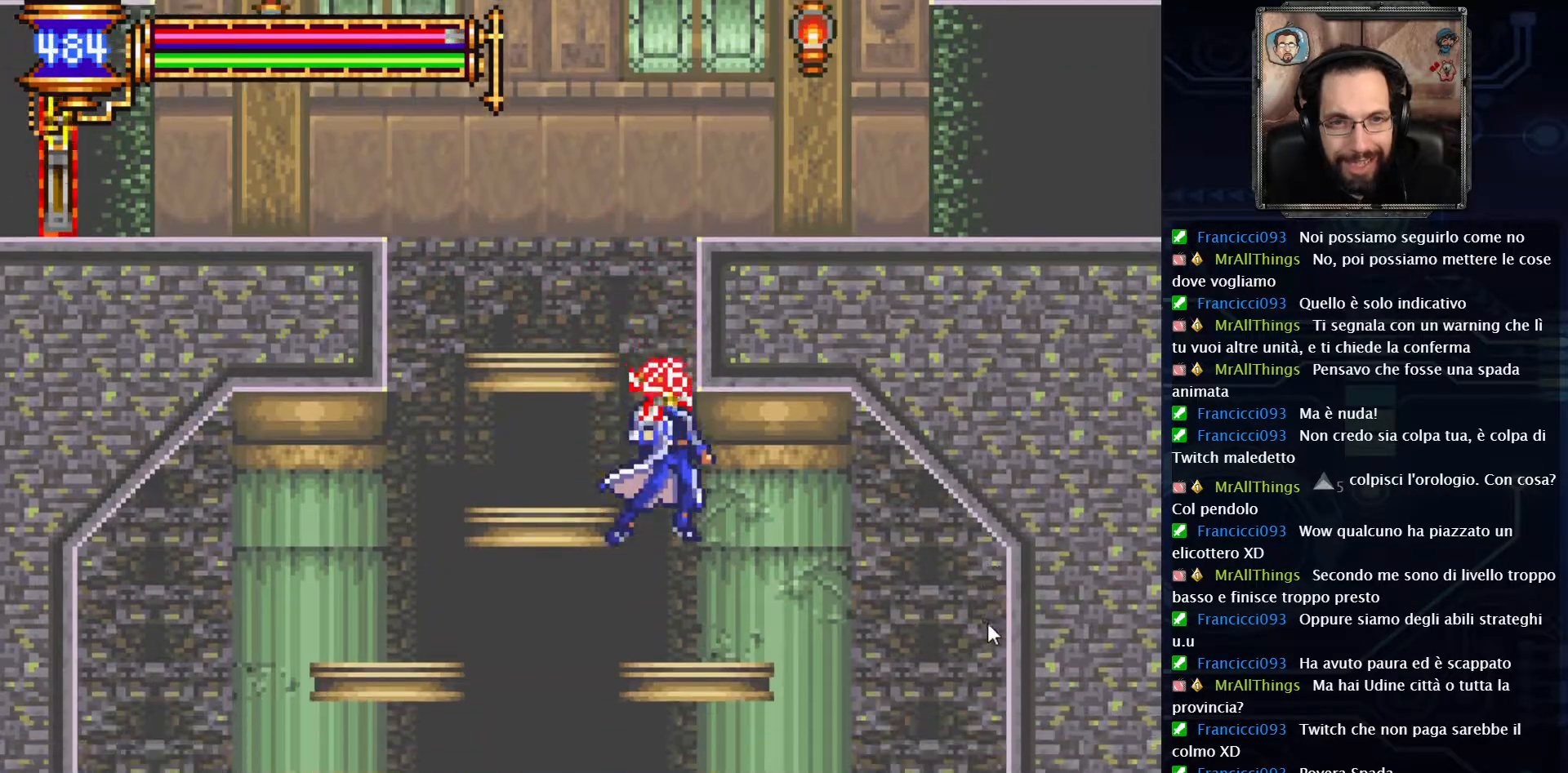
{"buttons": [], "left_stick": "center", "right_stick": "center", "events": []}
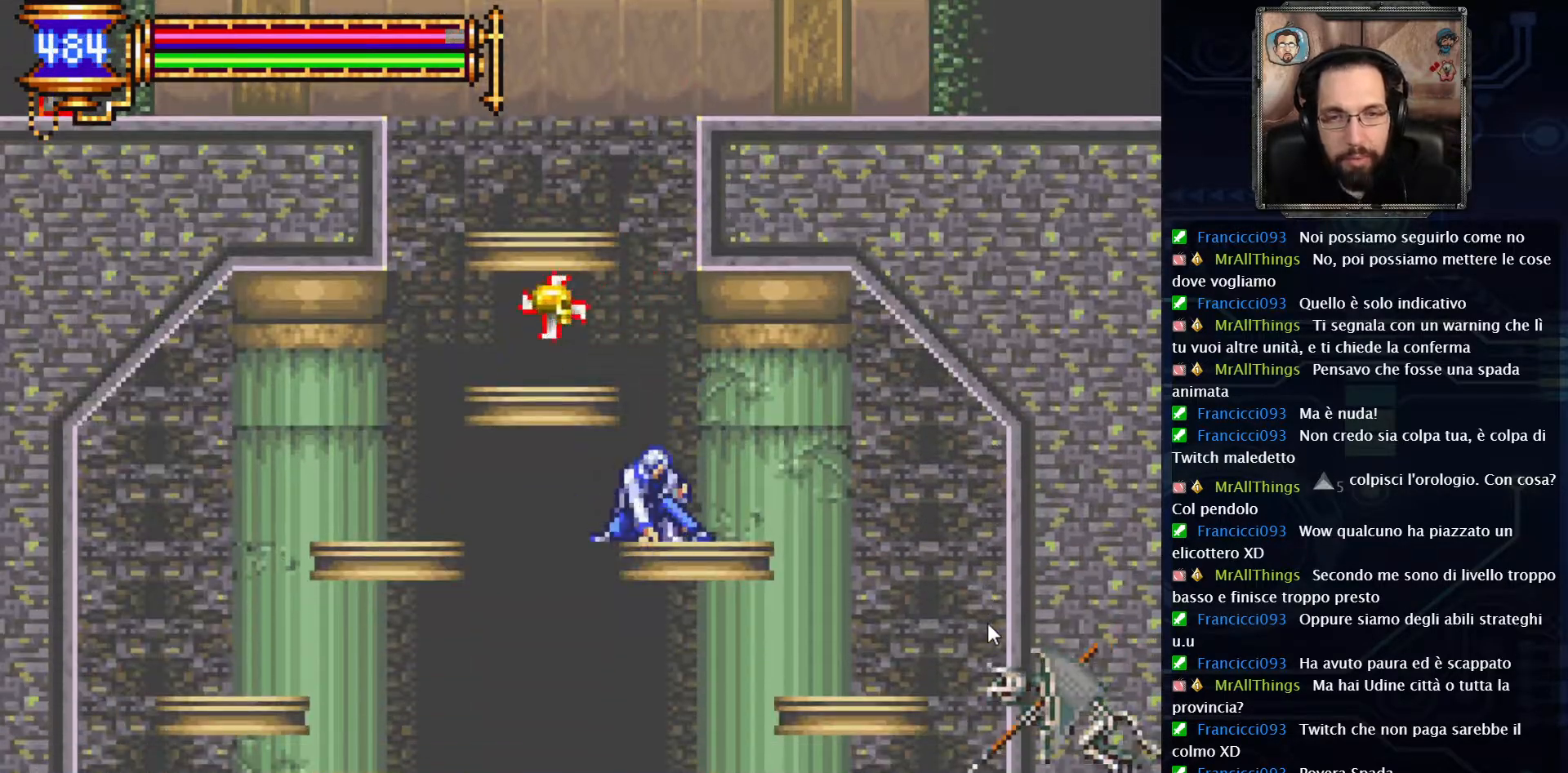
{"buttons": ["A", "DPAD_LEFT"], "left_stick": "center", "right_stick": "center", "events": [[100, "A", "down"], [350, "A", "up"], [417, "A", "down"], [500, "DPAD_LEFT", "down"]]}
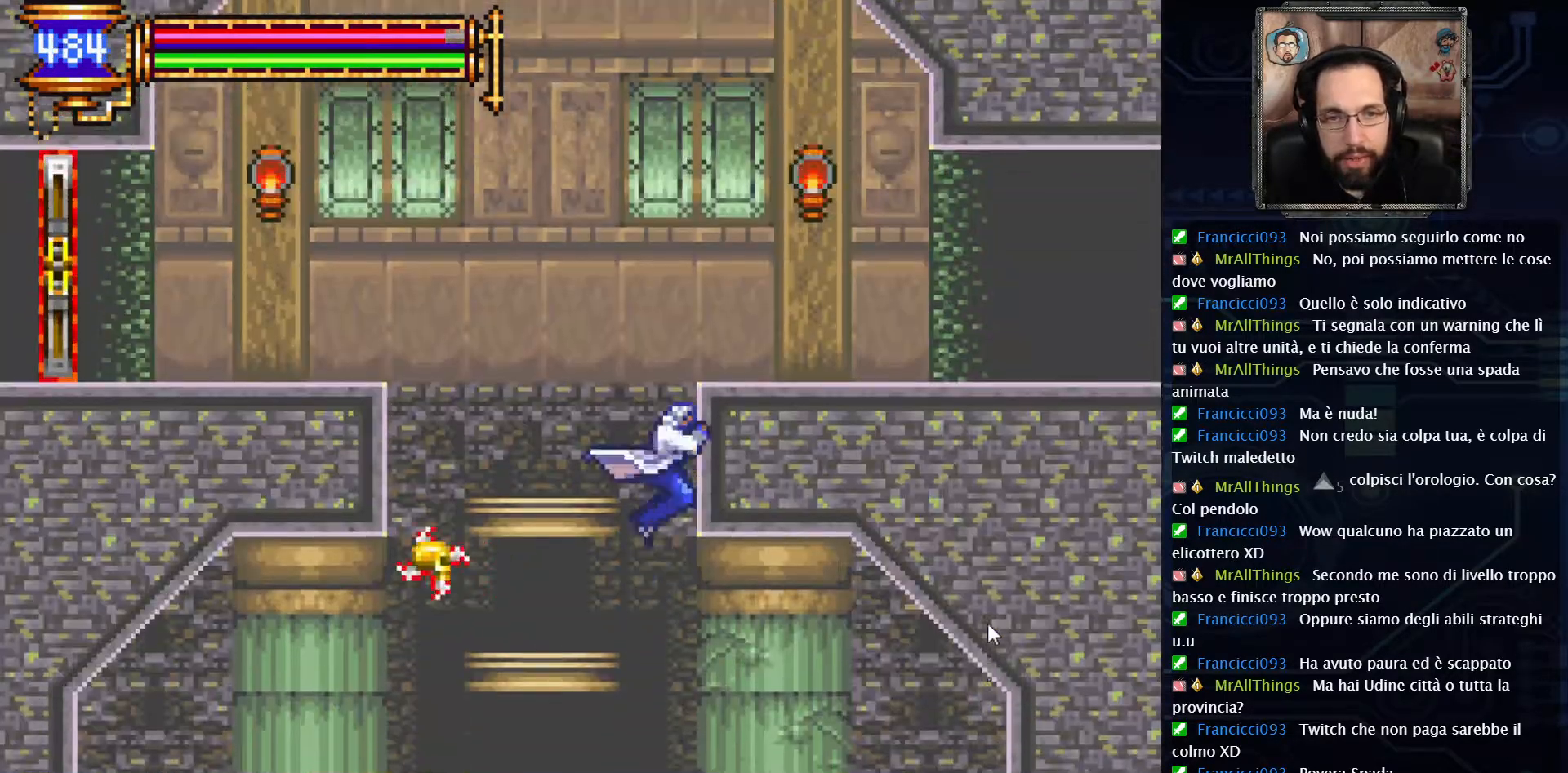
{"buttons": ["A", "DPAD_RIGHT"], "left_stick": "center", "right_stick": "center", "events": [[83, "A", "up"], [117, "DPAD_LEFT", "up"], [400, "A", "down"], [417, "DPAD_RIGHT", "down"]]}
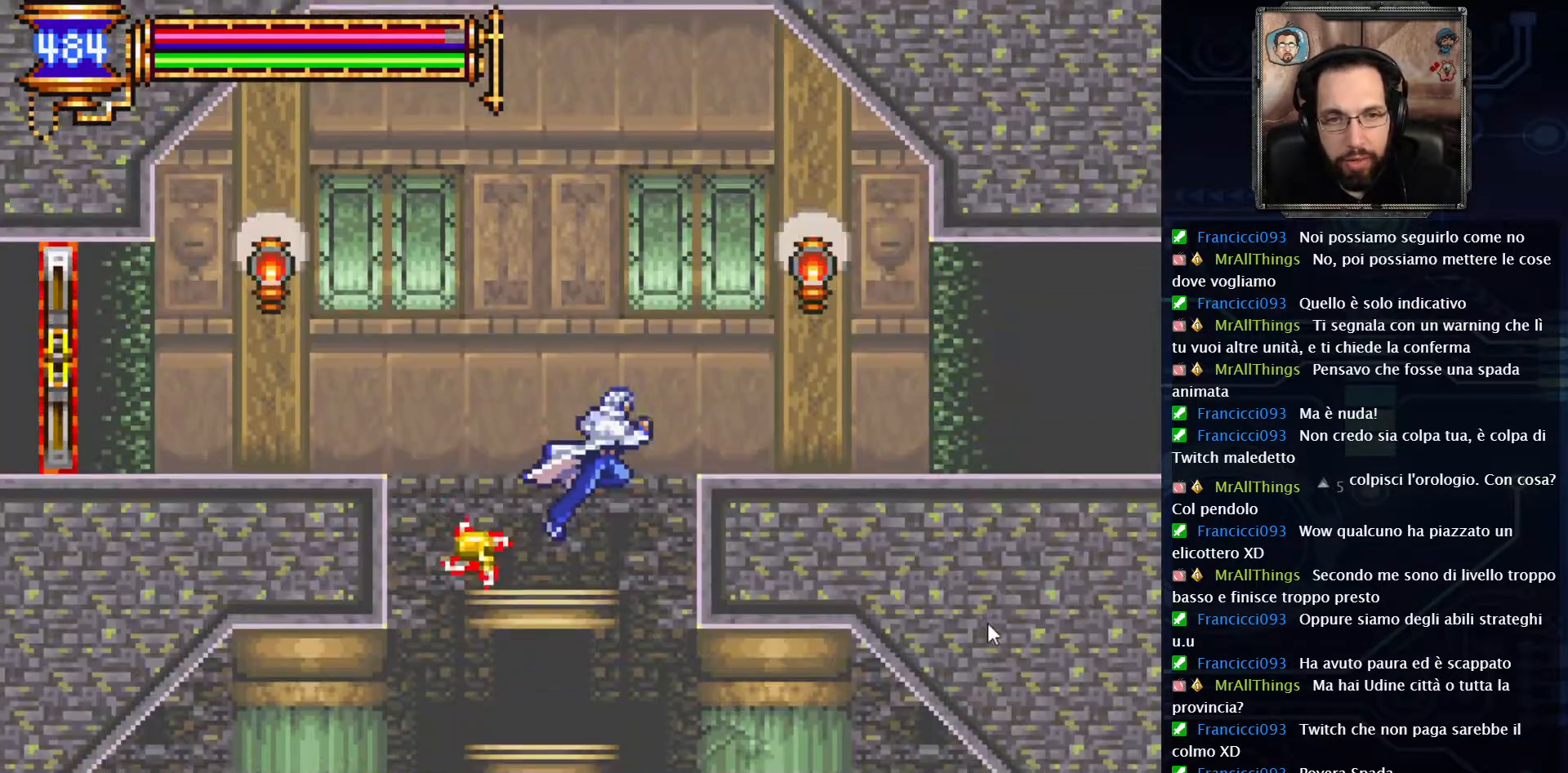
{"buttons": ["DPAD_RIGHT"], "left_stick": "center", "right_stick": "center", "events": [[150, "A", "up"], [367, "X", "down"], [467, "X", "up"]]}
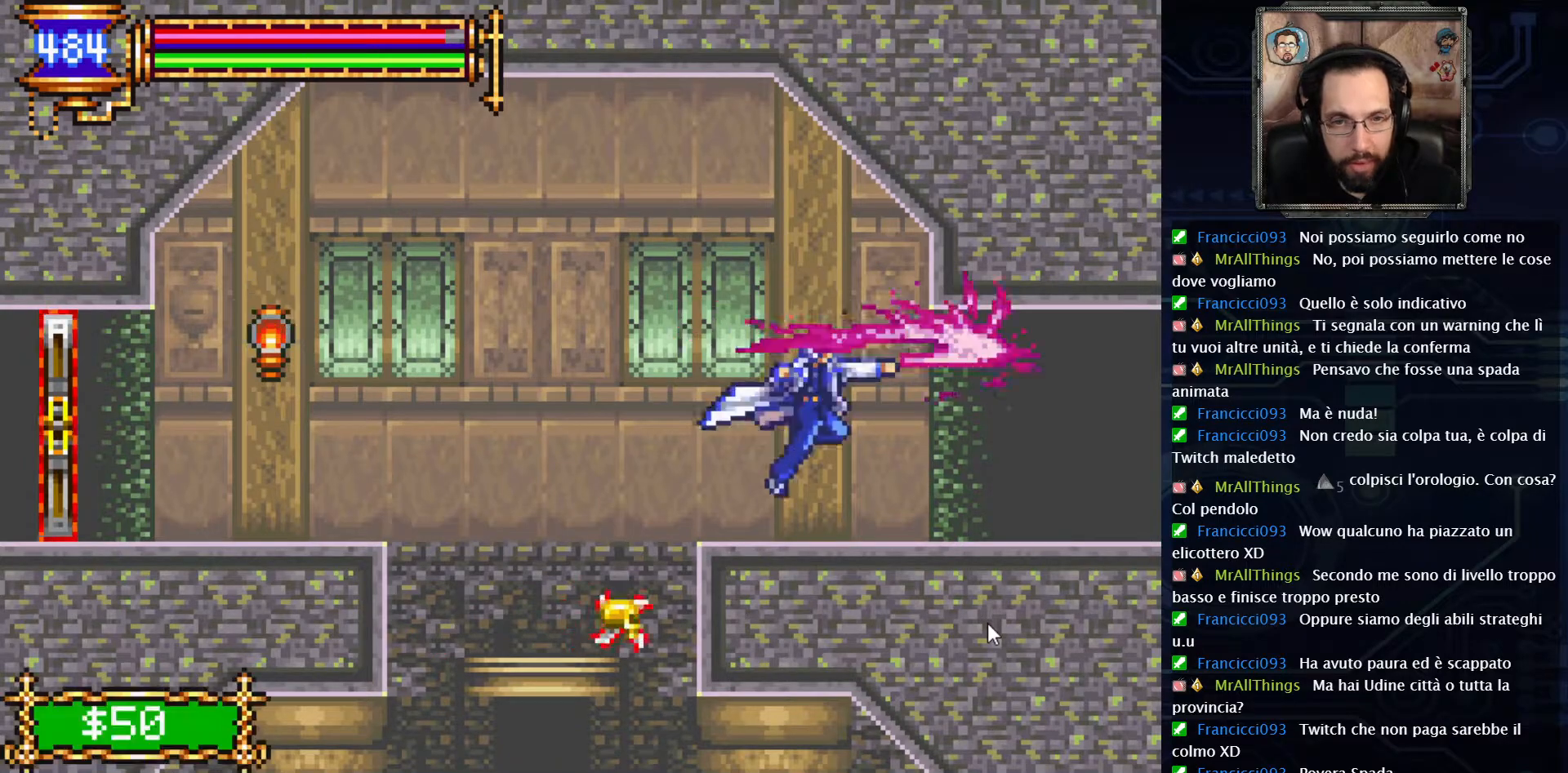
{"buttons": ["DPAD_RIGHT"], "left_stick": "center", "right_stick": "center", "events": []}
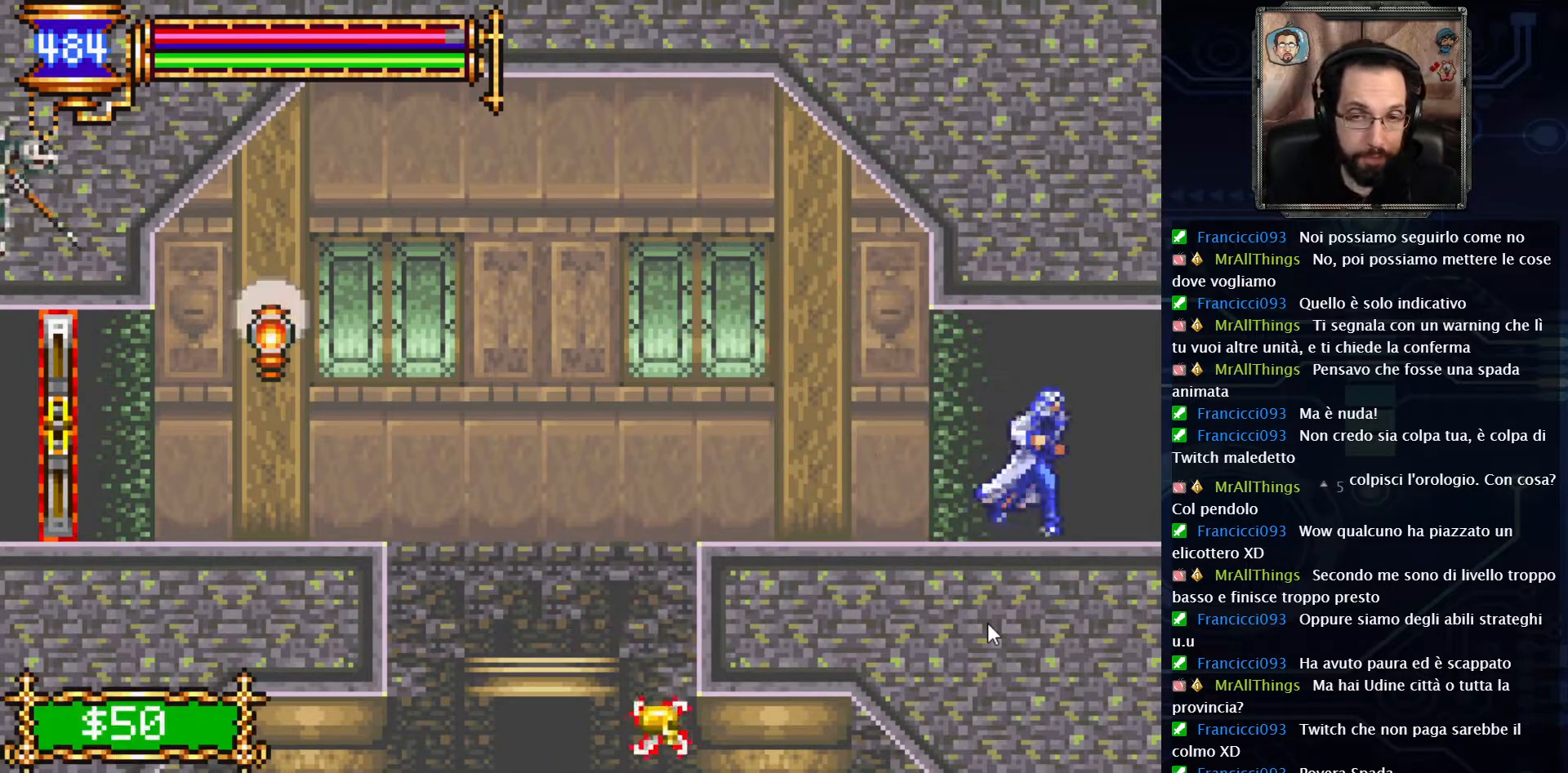
{"buttons": ["DPAD_RIGHT"], "left_stick": "center", "right_stick": "center", "events": []}
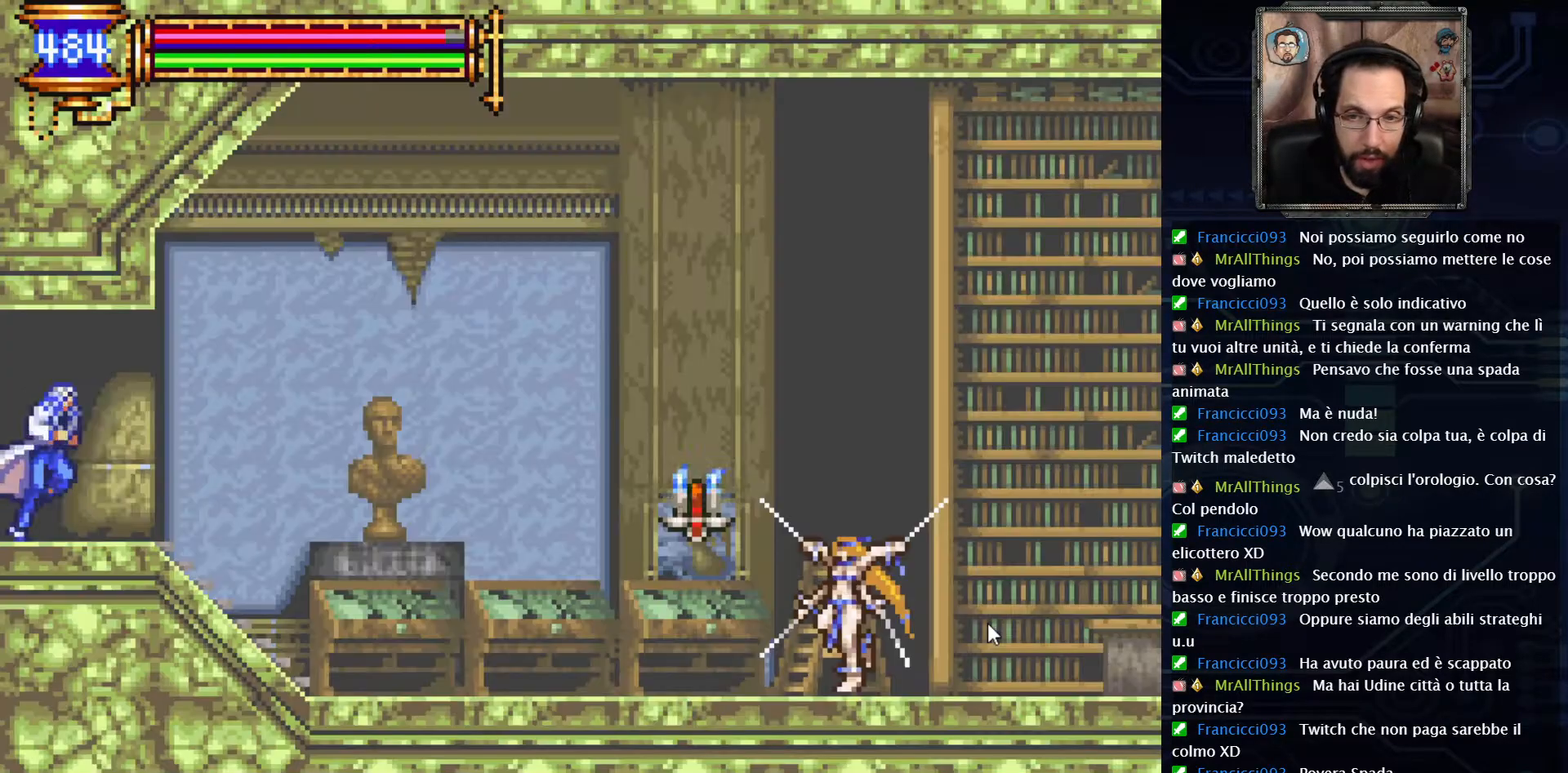
{"buttons": ["DPAD_RIGHT"], "left_stick": "center", "right_stick": "center", "events": []}
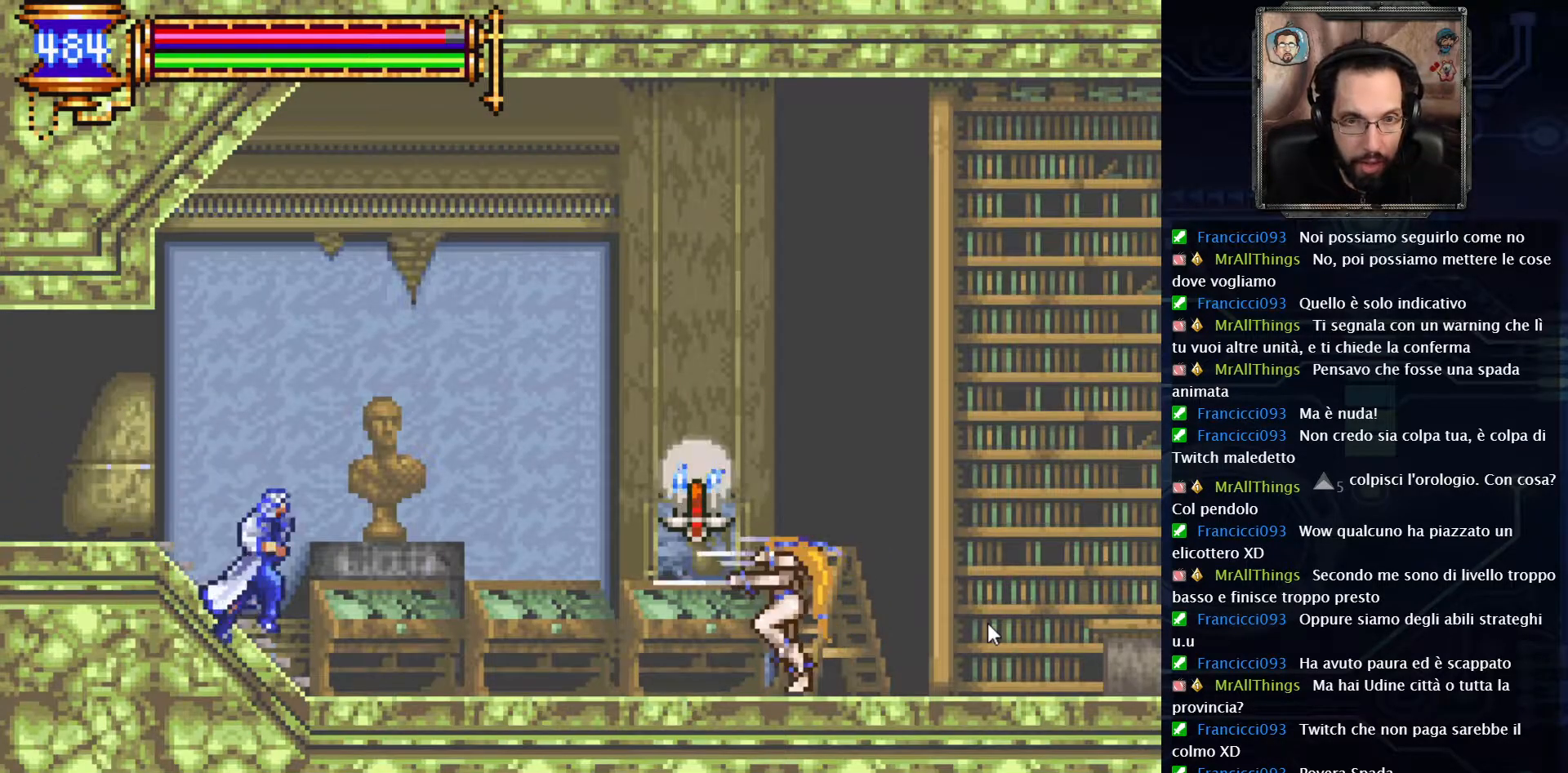
{"buttons": ["DPAD_RIGHT"], "left_stick": "center", "right_stick": "center", "events": []}
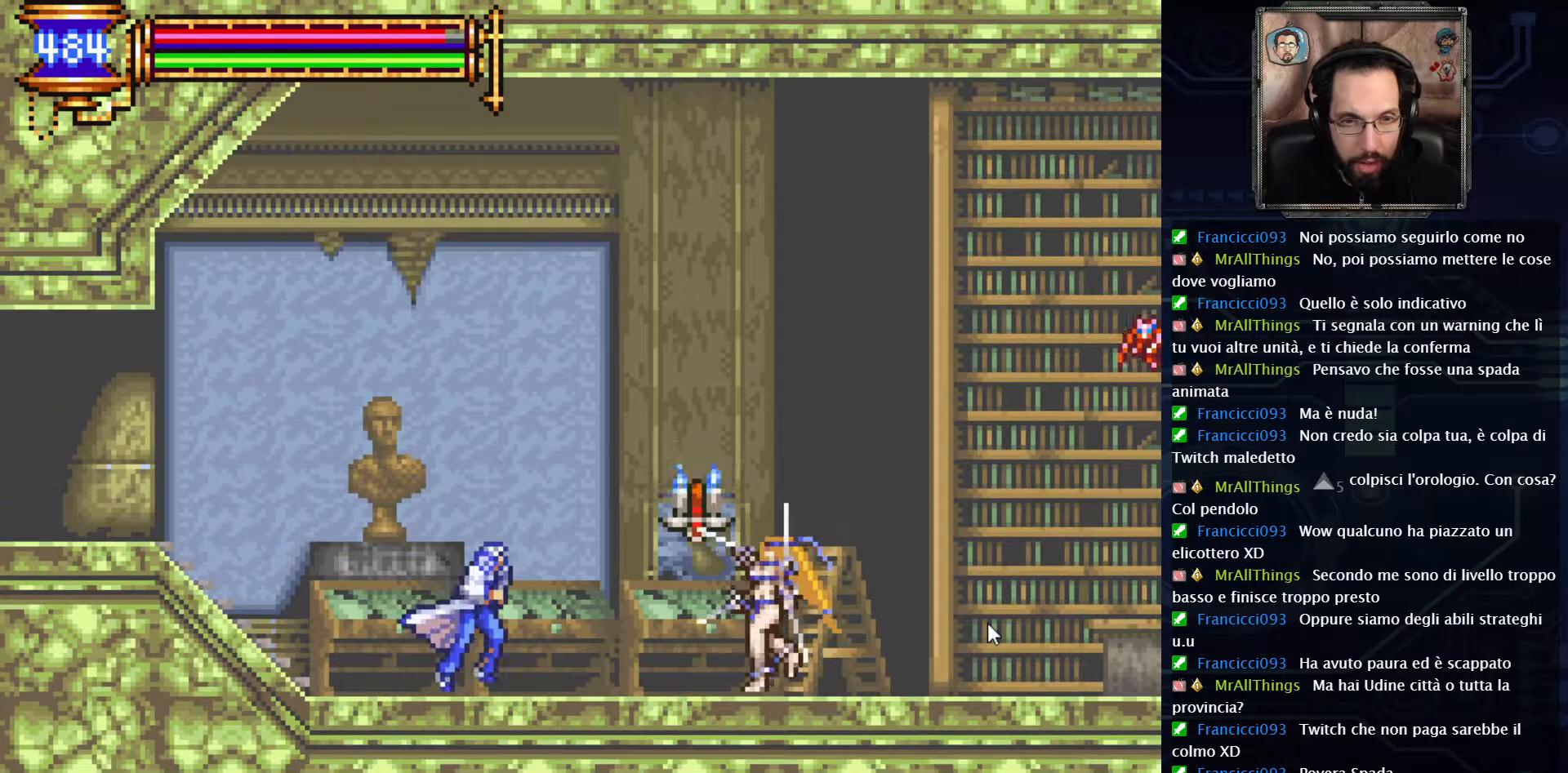
{"buttons": [], "left_stick": "center", "right_stick": "center", "events": [[83, "X", "down"], [100, "DPAD_RIGHT", "up"], [200, "X", "up"], [283, "X", "down"], [400, "X", "up"]]}
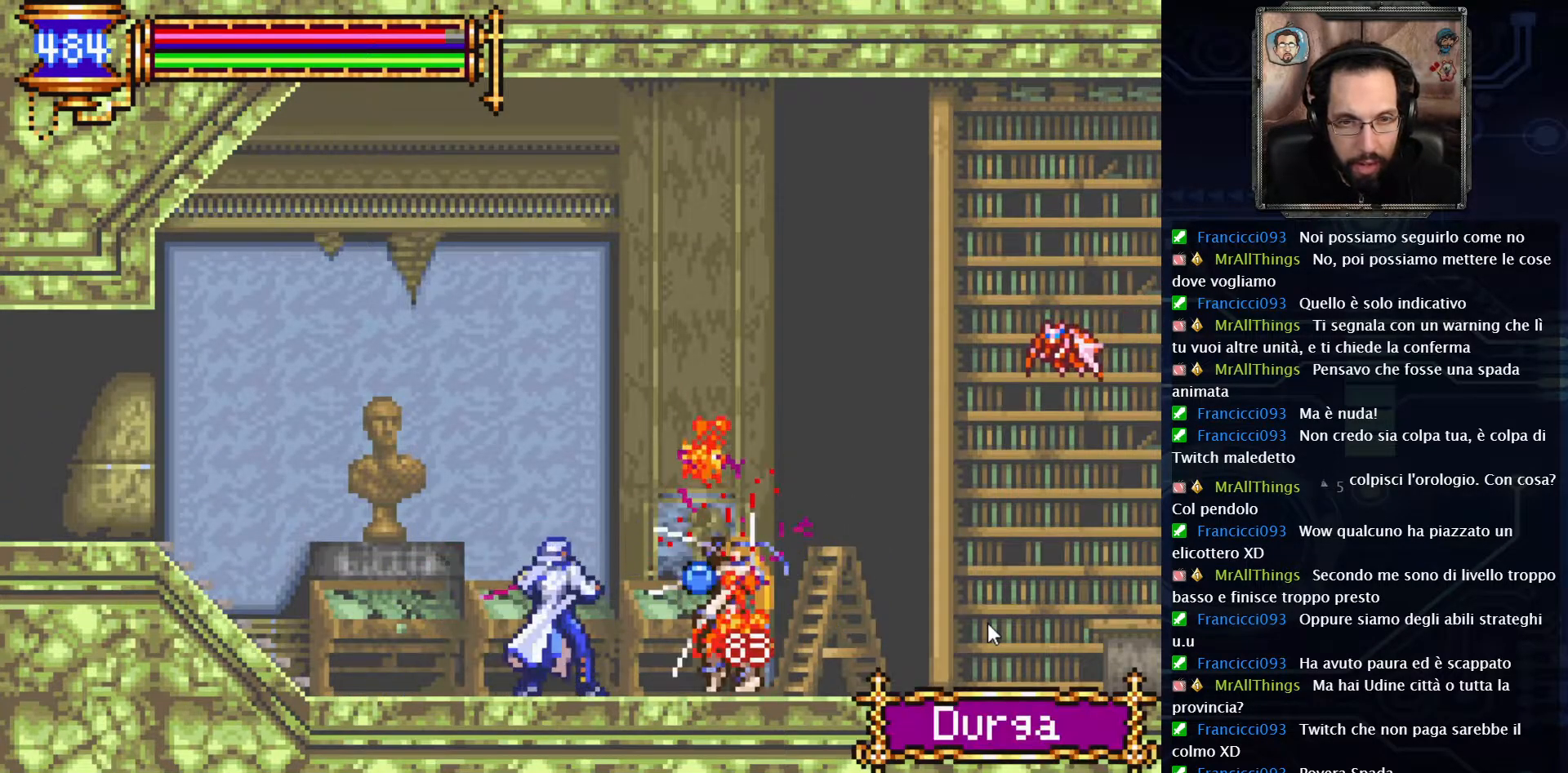
{"buttons": [], "left_stick": "center", "right_stick": "center", "events": [[17, "X", "down"], [500, "X", "up"]]}
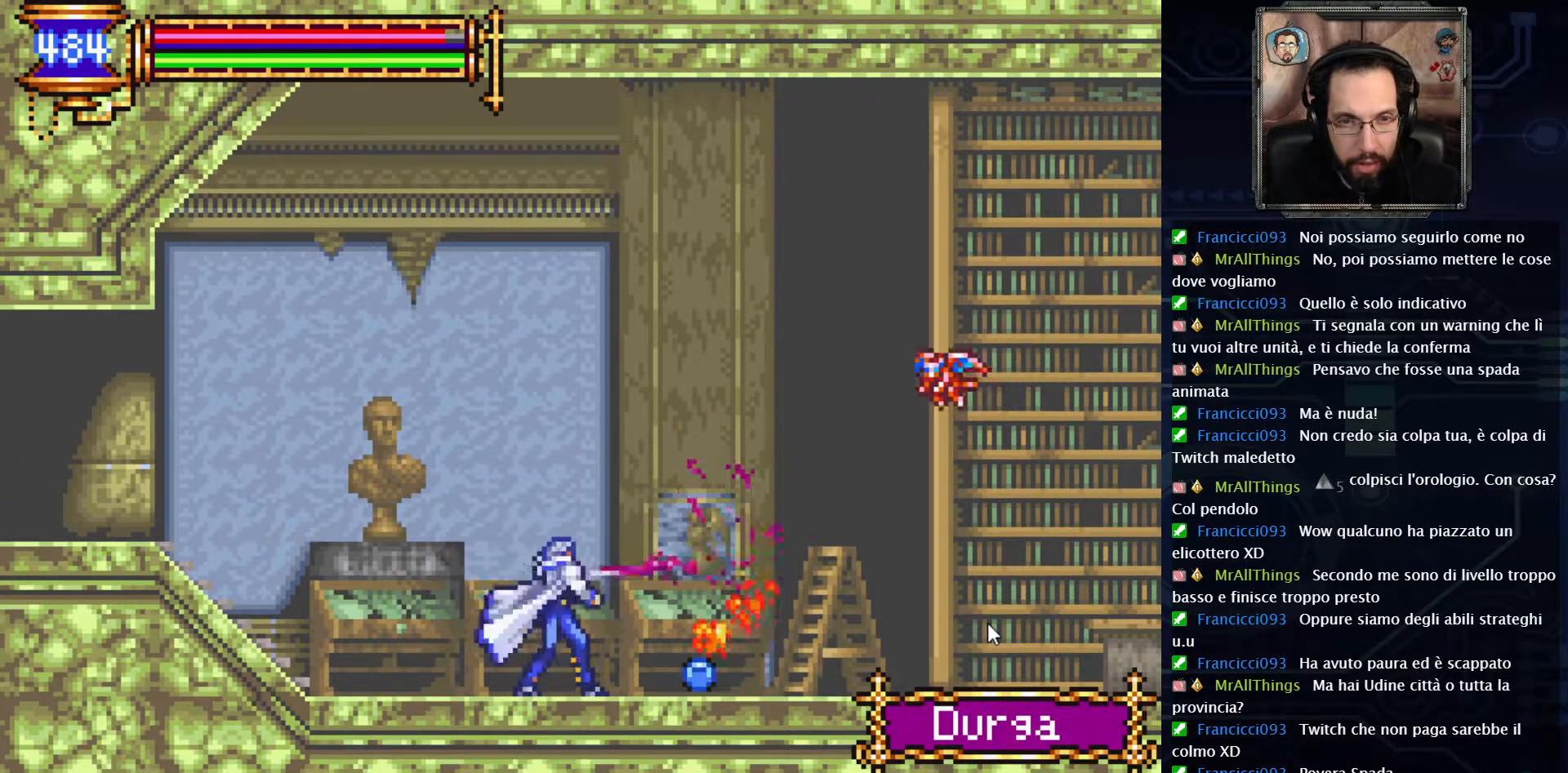
{"buttons": [], "left_stick": "center", "right_stick": "center", "events": [[167, "DPAD_RIGHT", "down"], [267, "A", "down"], [333, "X", "down"], [417, "A", "up"], [417, "DPAD_RIGHT", "up"], [433, "X", "up"]]}
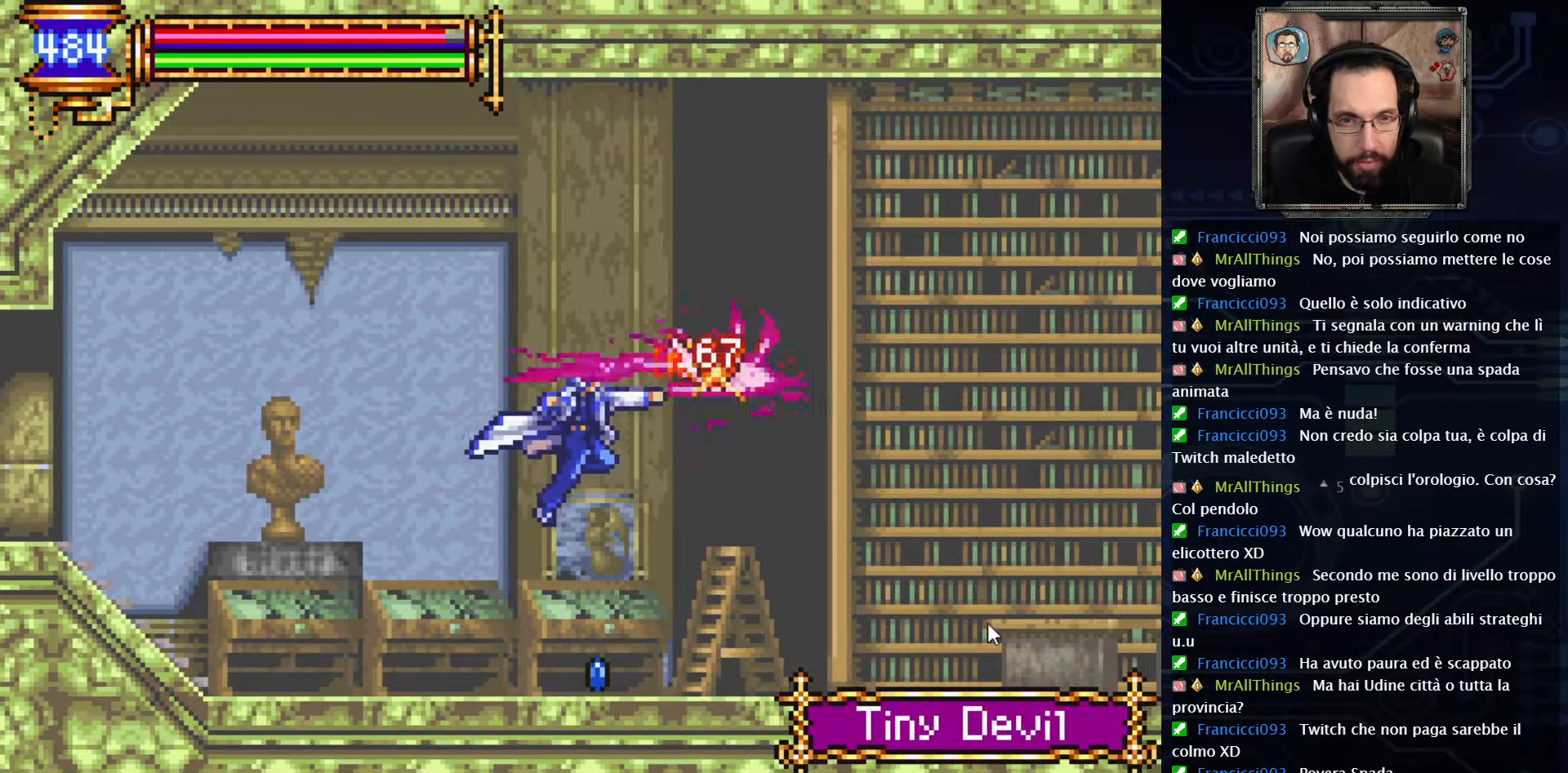
{"buttons": ["DPAD_RIGHT"], "left_stick": "center", "right_stick": "center", "events": [[217, "DPAD_RIGHT", "down"]]}
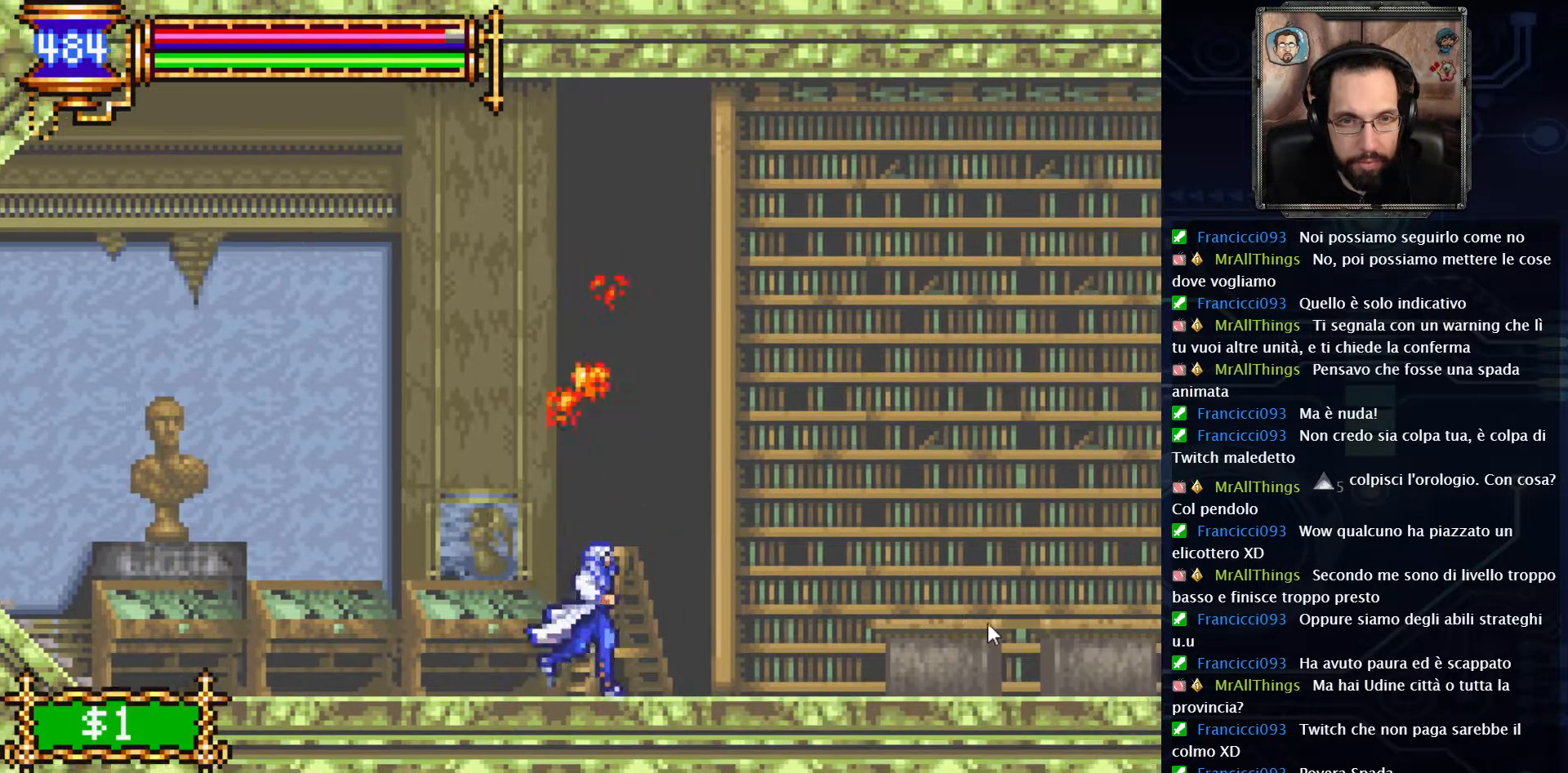
{"buttons": ["DPAD_RIGHT"], "left_stick": "center", "right_stick": "center", "events": []}